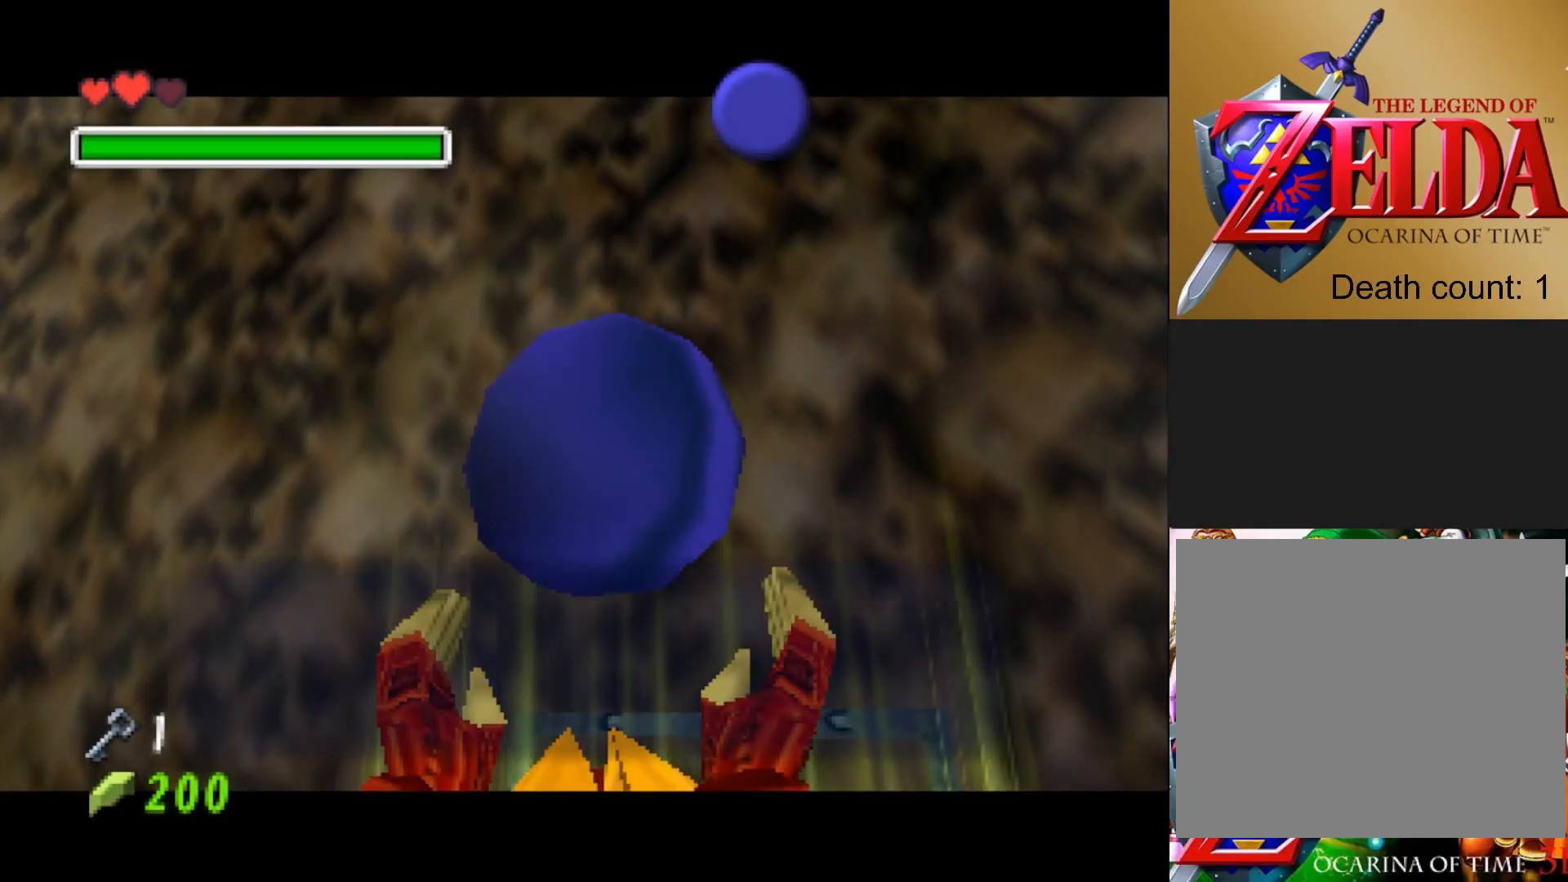
Gameplay with a controller (PlayStation layout); each line is a JSON object with the inputs held at the frame after it. "events" lists button and stick changes between this image and that frame as [ms after this image, input, new state], when the widget could be followed in between.
{"buttons": ["SQUARE"], "left_stick": "center", "right_stick": "center", "events": [[217, "SQUARE", "down"], [350, "SQUARE", "up"], [450, "SQUARE", "down"]]}
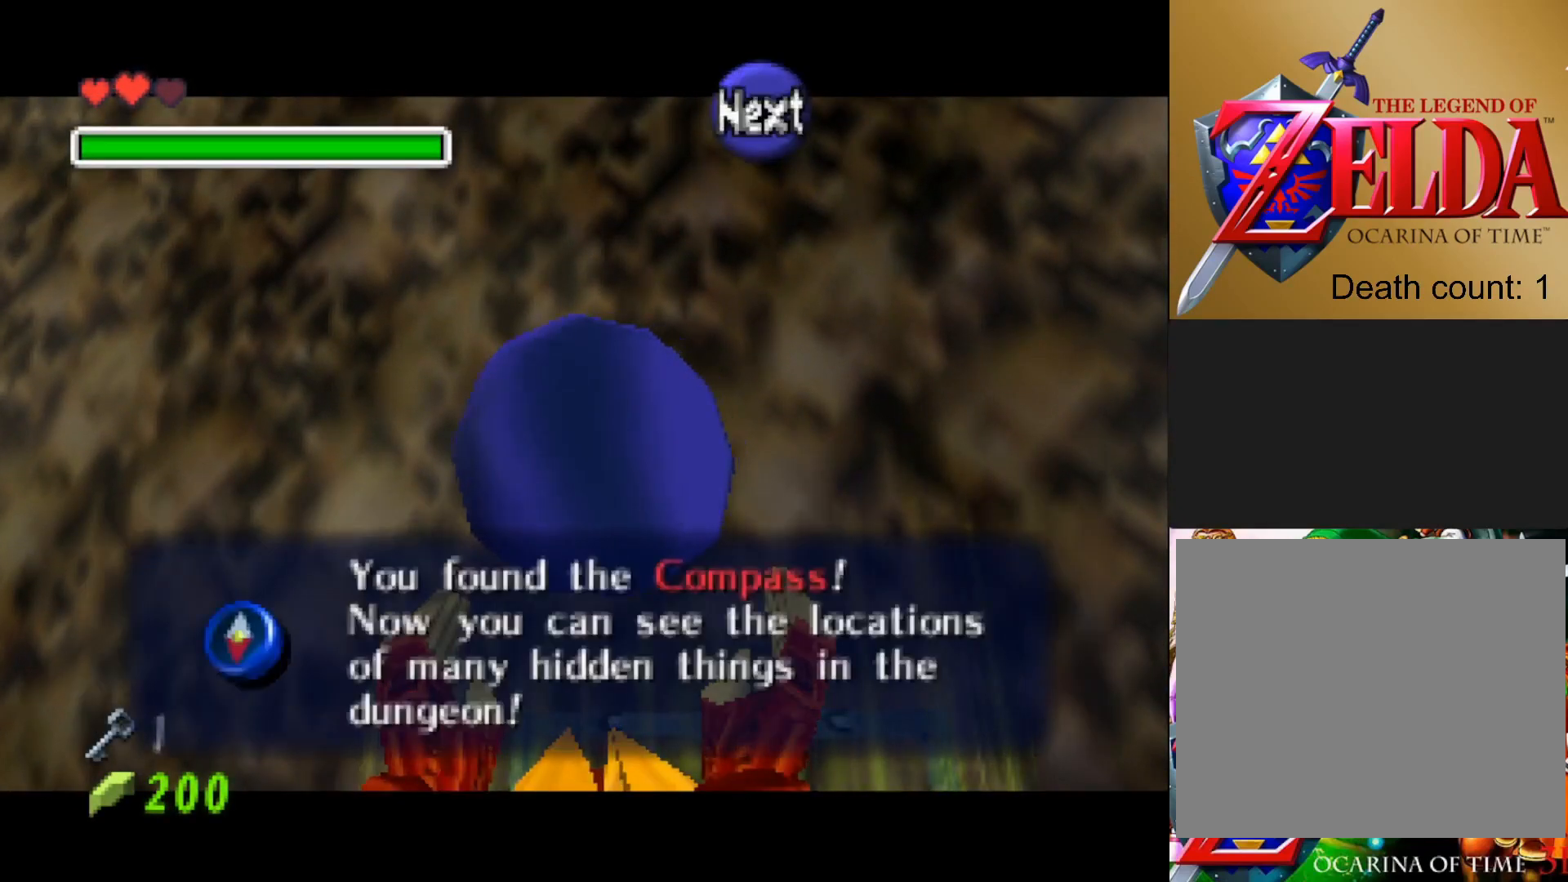
{"buttons": [], "left_stick": "center", "right_stick": "center", "events": [[67, "SQUARE", "up"]]}
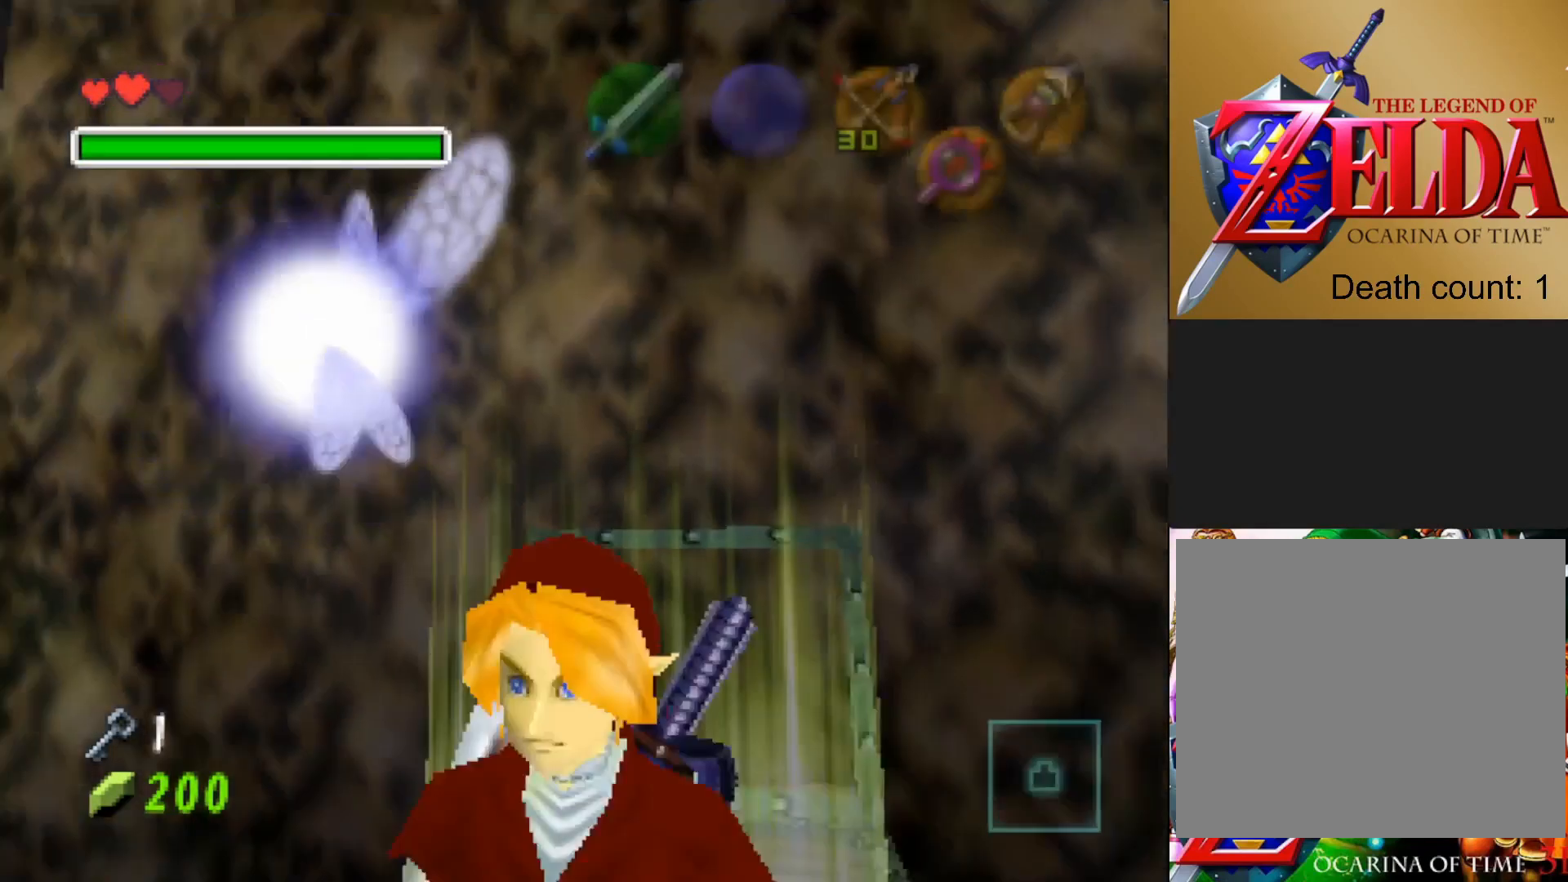
{"buttons": ["L2"], "left_stick": "center", "right_stick": "center", "events": [[417, "L2", "down"]]}
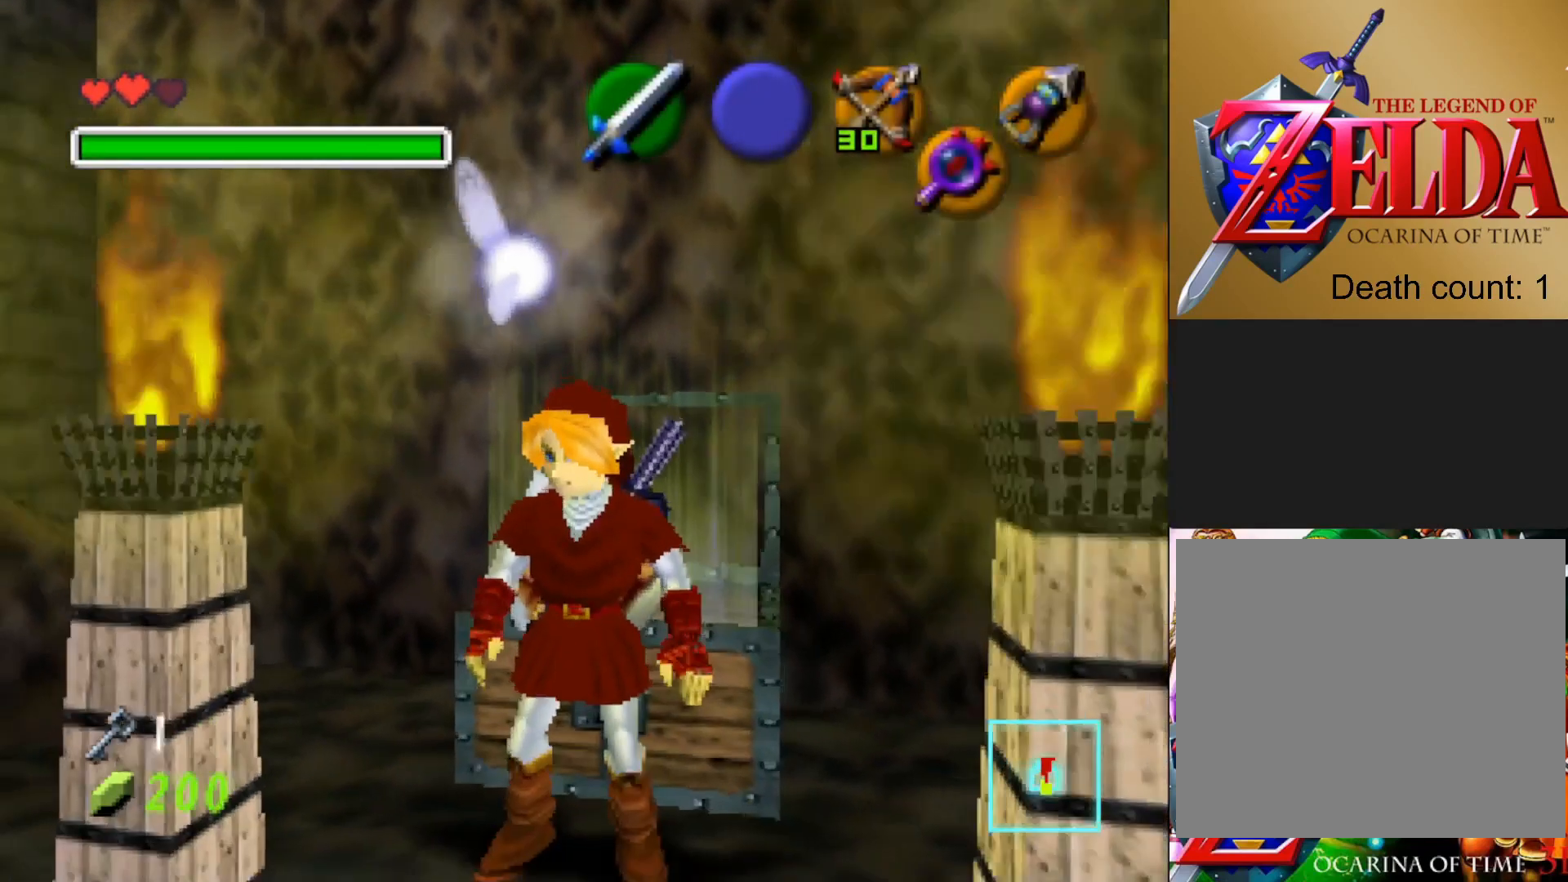
{"buttons": [], "left_stick": "center", "right_stick": "center", "events": [[83, "L2", "up"]]}
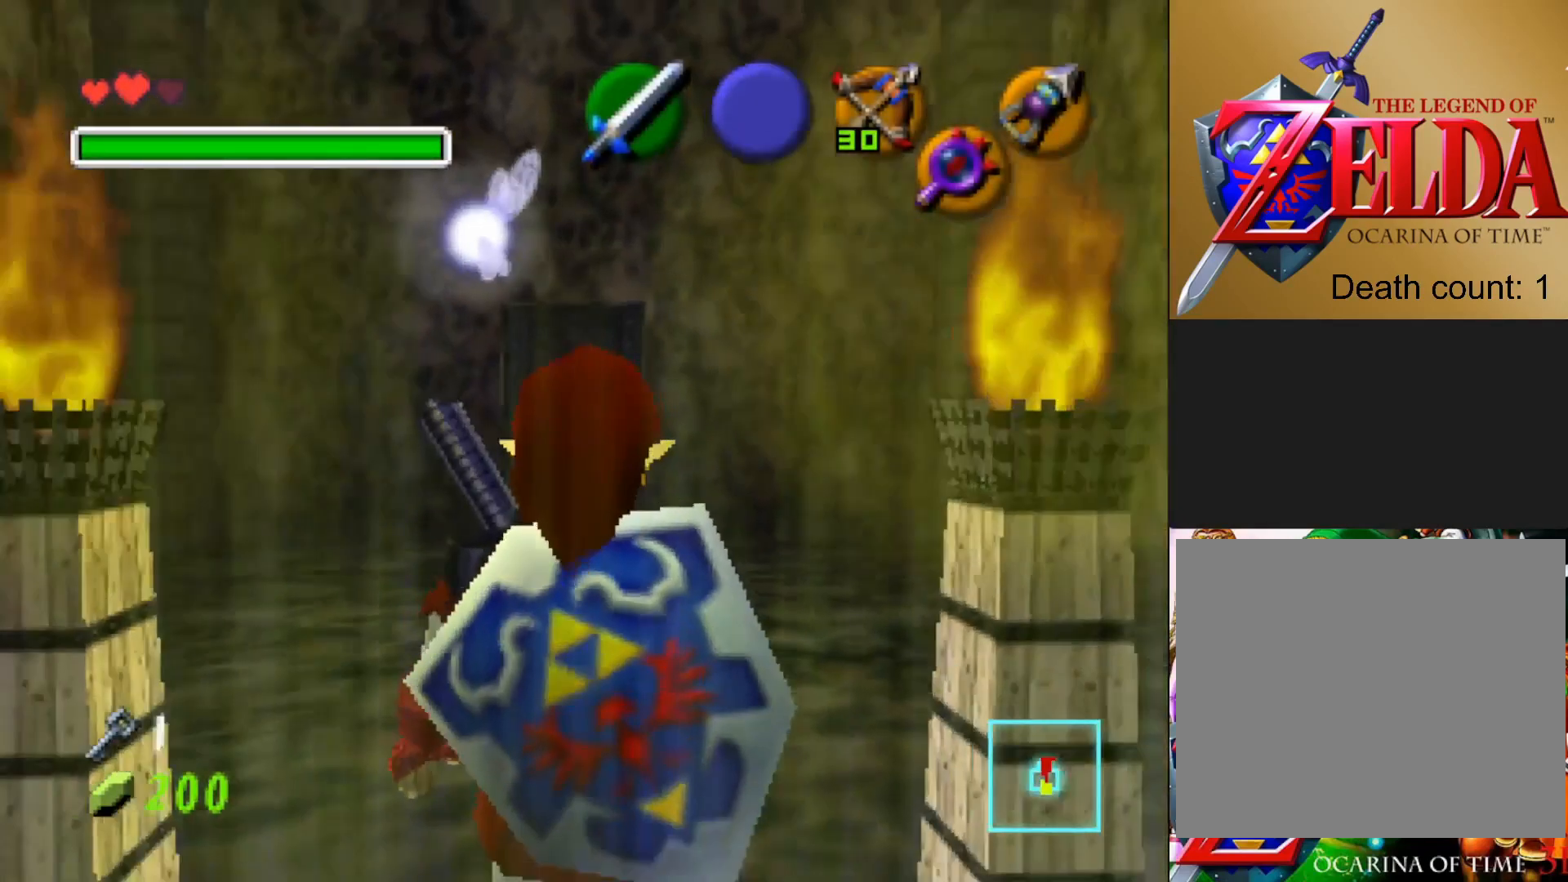
{"buttons": [], "left_stick": "up-left", "right_stick": "center", "events": [[267, "left_stick", "up-left"]]}
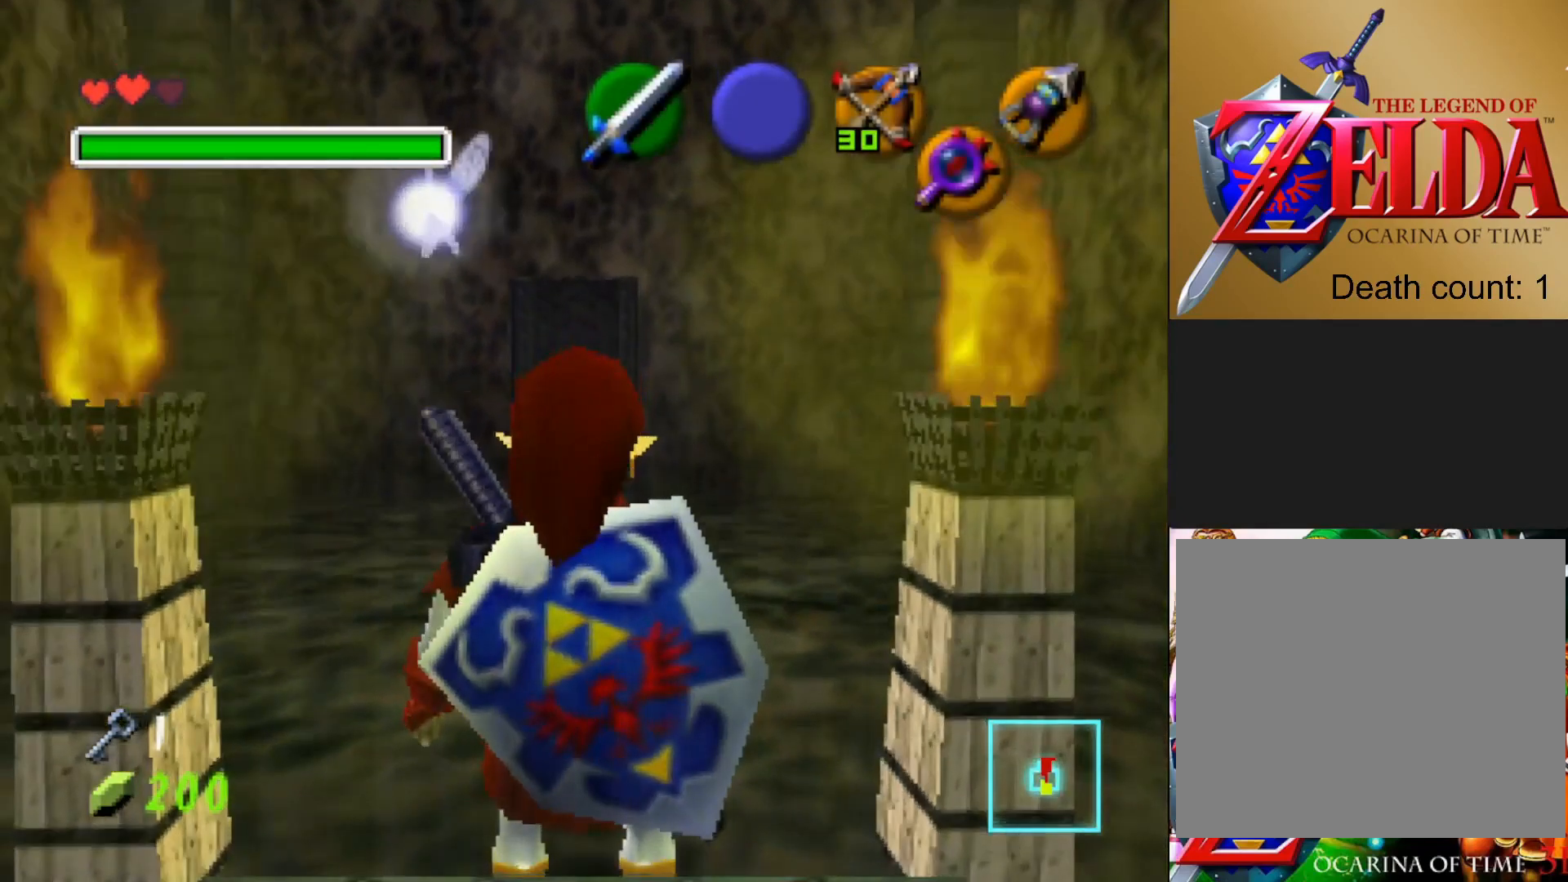
{"buttons": [], "left_stick": "up", "right_stick": "center", "events": [[33, "left_stick", "up"]]}
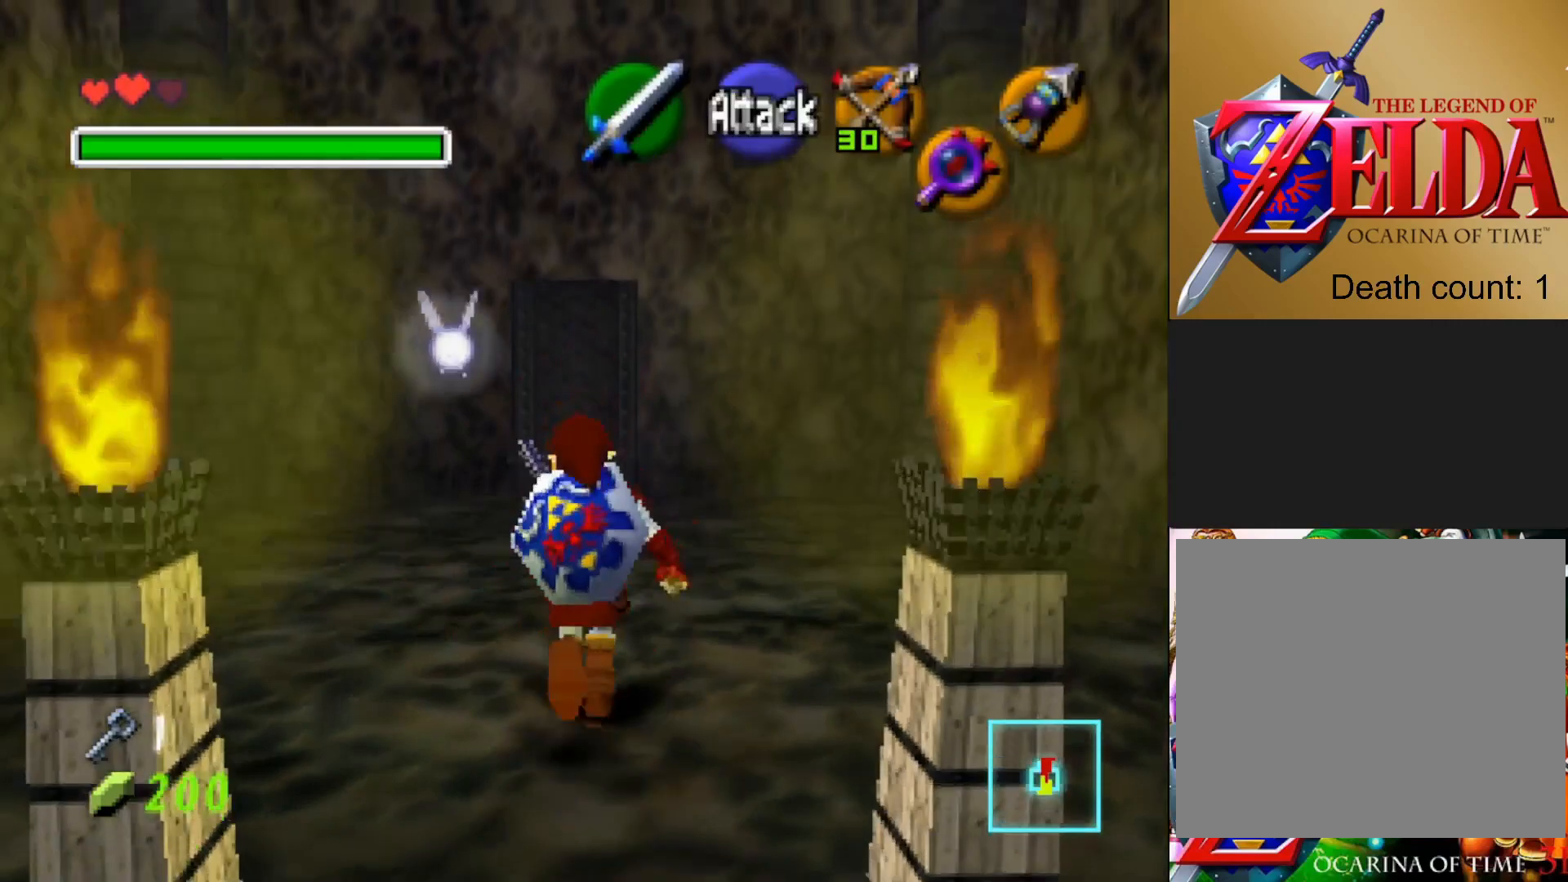
{"buttons": [], "left_stick": "up", "right_stick": "center", "events": []}
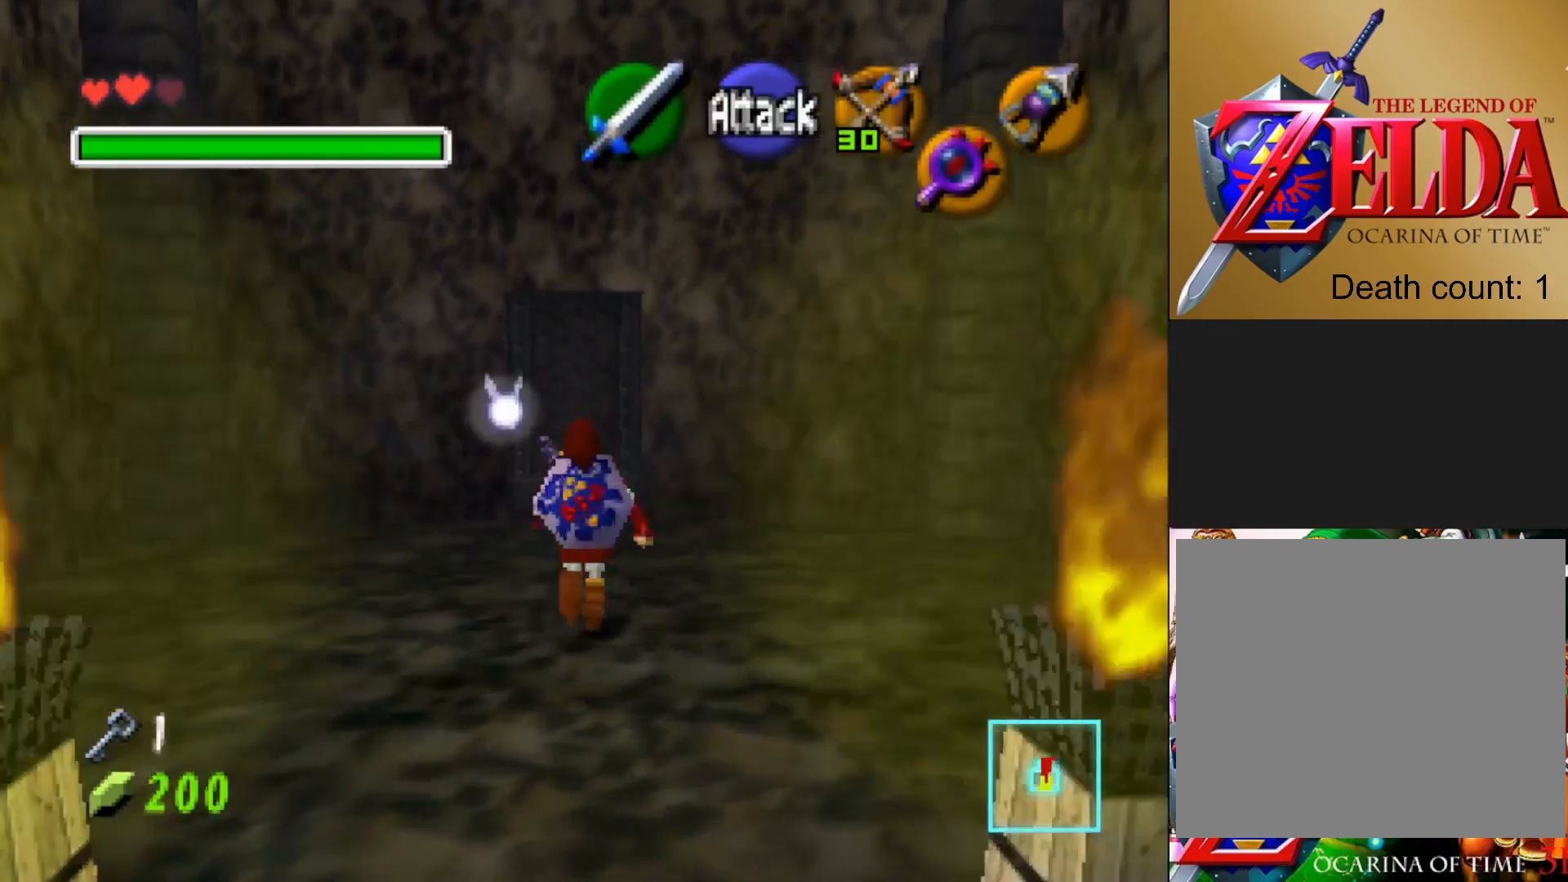
{"buttons": [], "left_stick": "up", "right_stick": "center", "events": []}
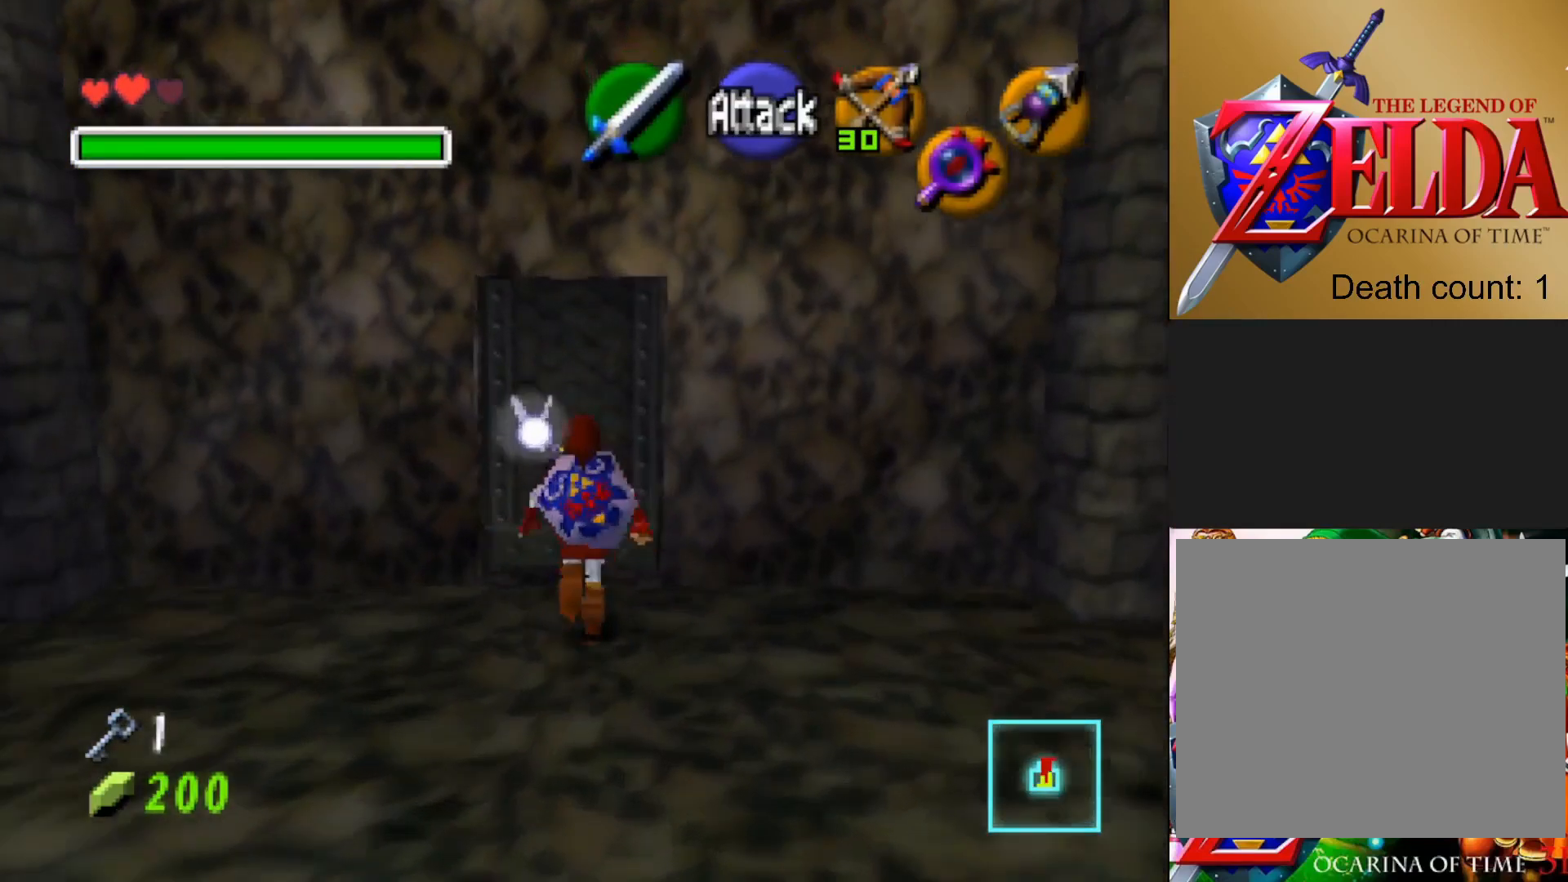
{"buttons": [], "left_stick": "up", "right_stick": "center", "events": [[150, "CROSS", "down"], [267, "CROSS", "up"]]}
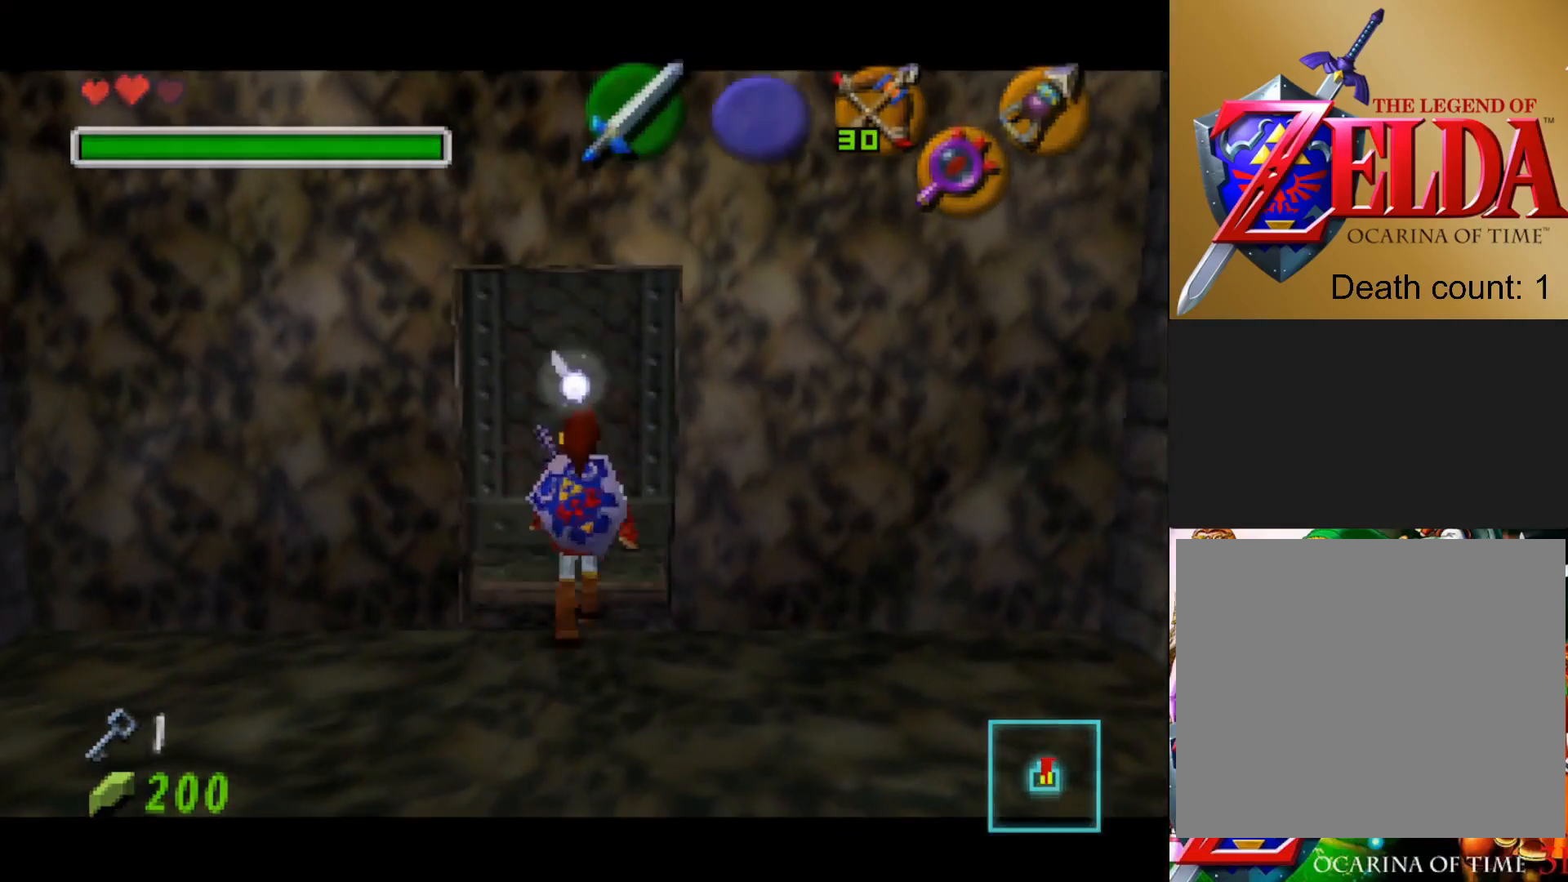
{"buttons": [], "left_stick": "center", "right_stick": "center", "events": [[100, "left_stick", "center"]]}
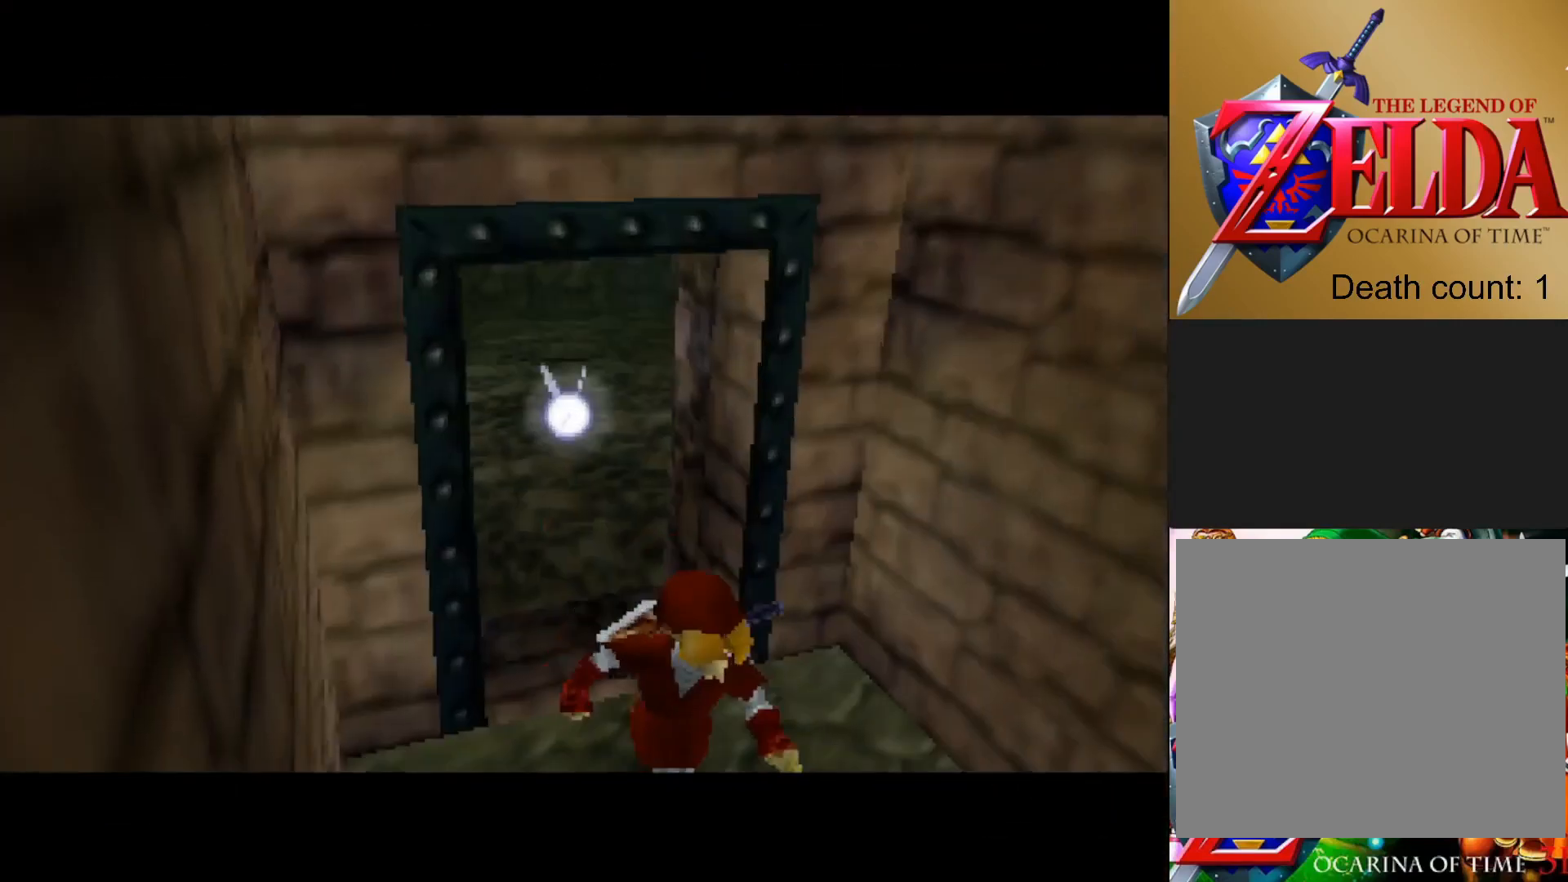
{"buttons": [], "left_stick": "center", "right_stick": "center", "events": []}
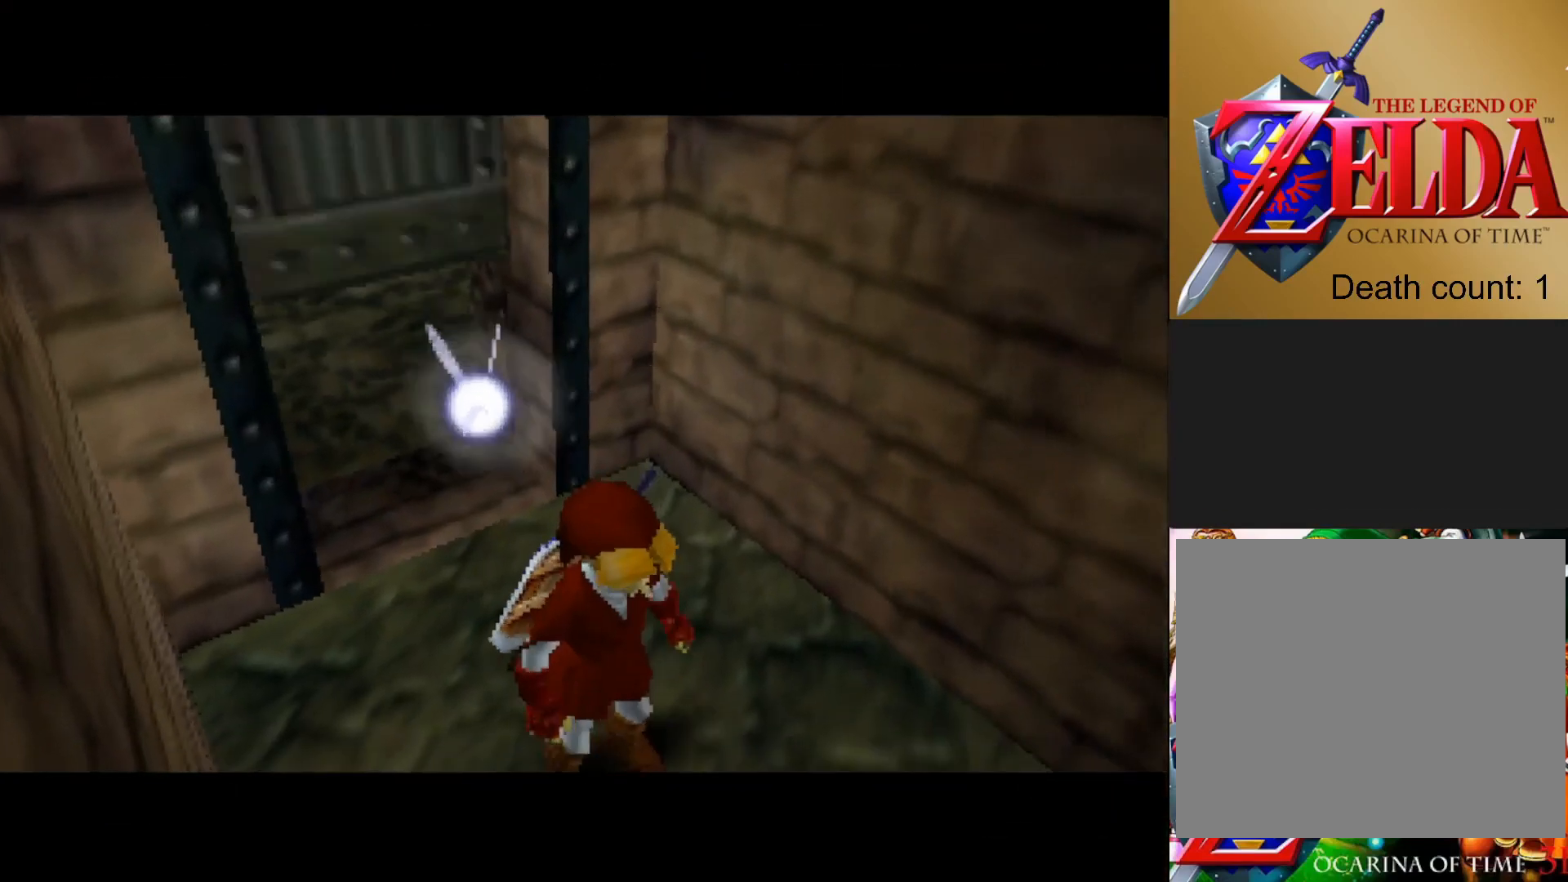
{"buttons": [], "left_stick": "center", "right_stick": "center", "events": []}
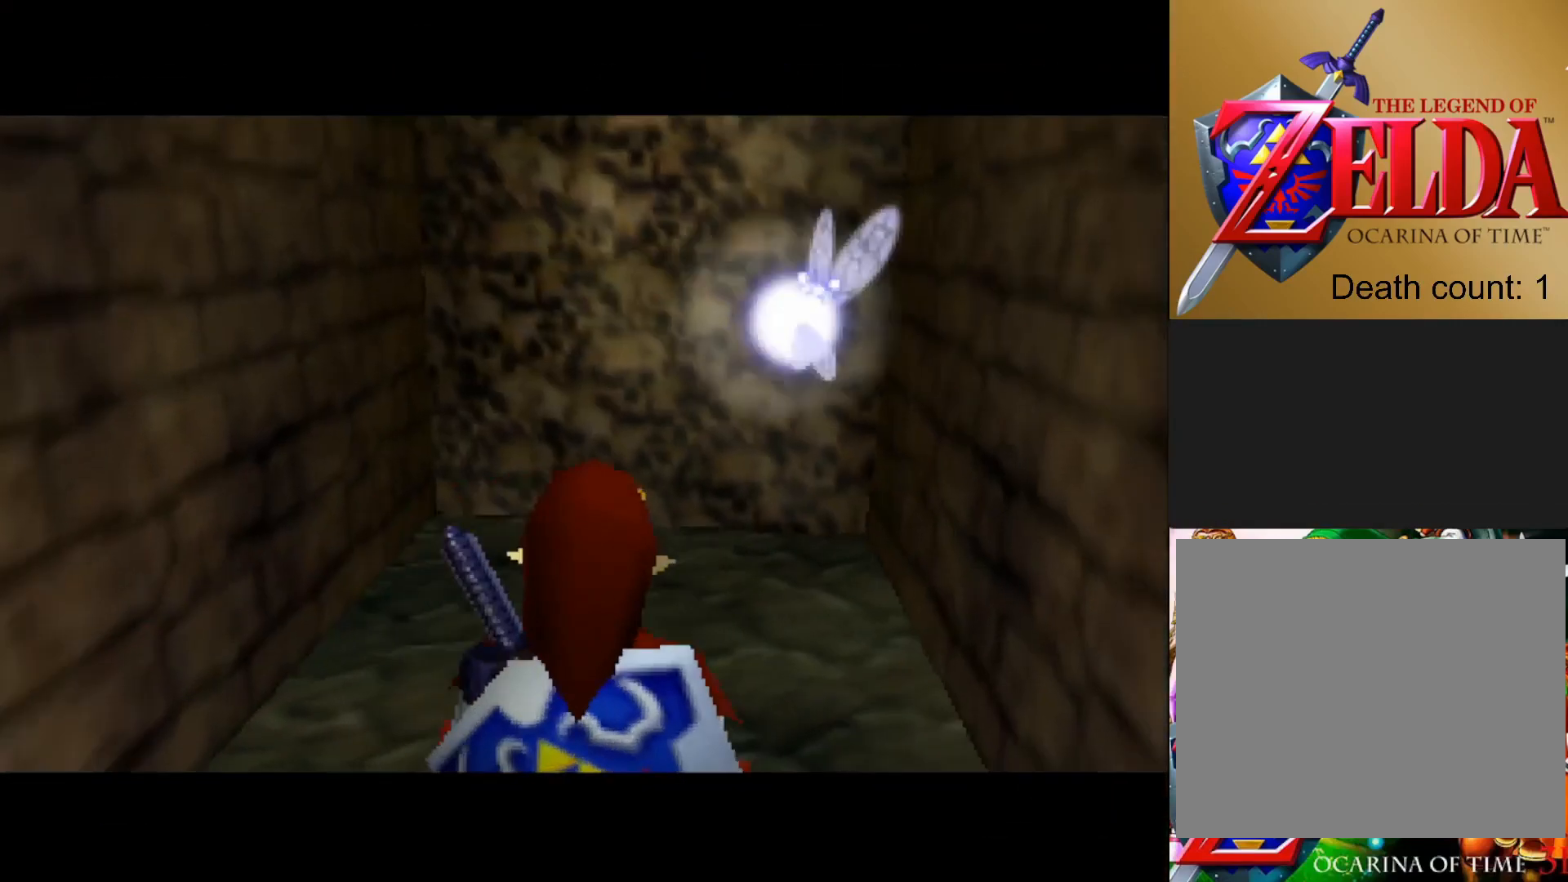
{"buttons": [], "left_stick": "up", "right_stick": "center", "events": [[17, "left_stick", "up"]]}
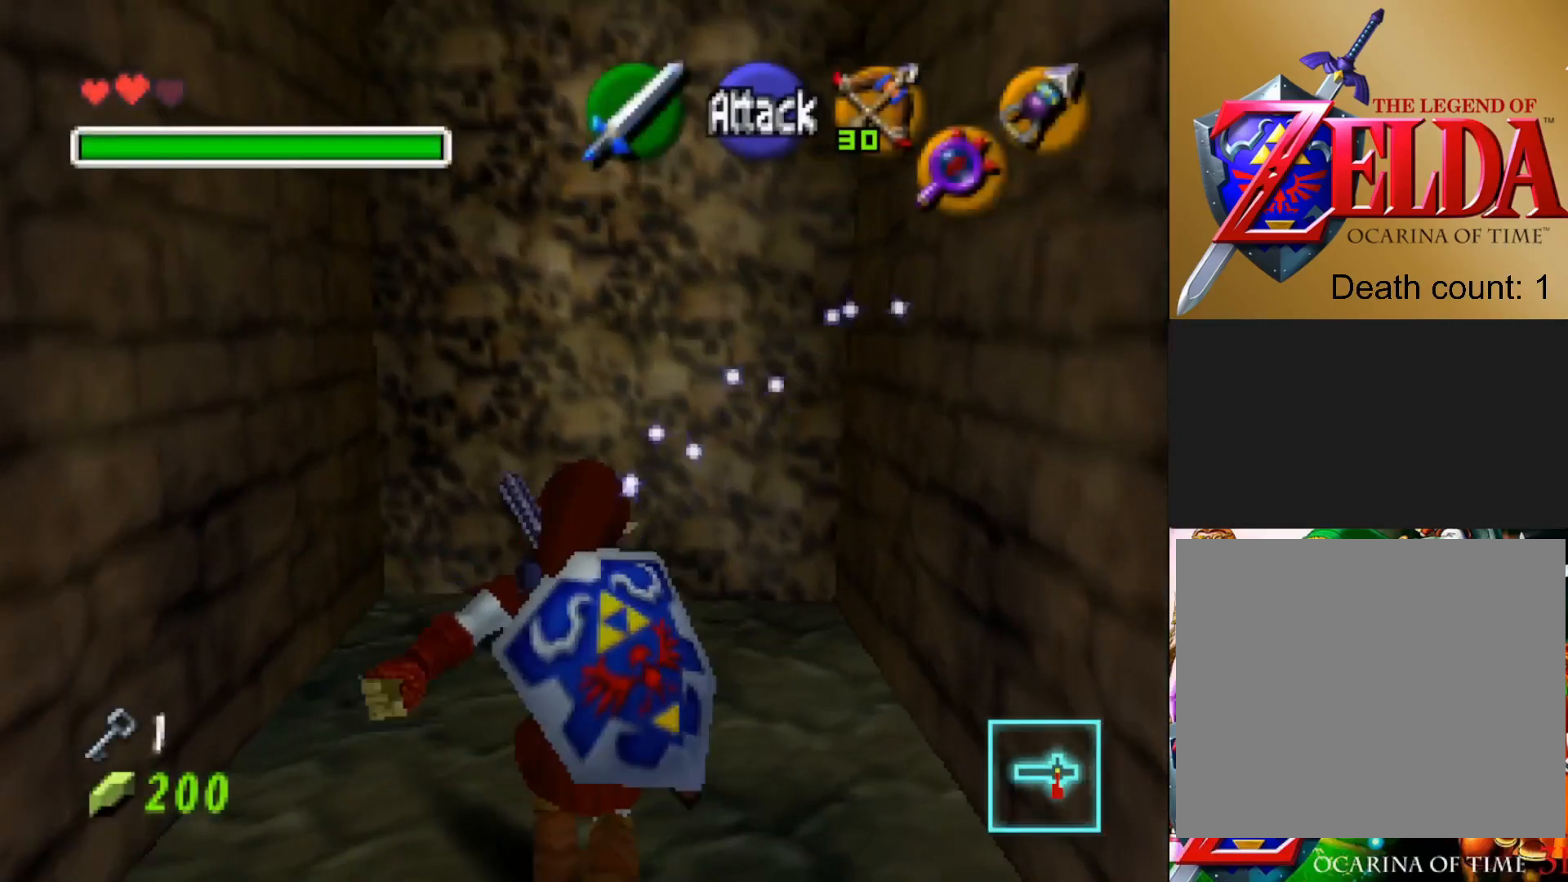
{"buttons": [], "left_stick": "up", "right_stick": "center", "events": []}
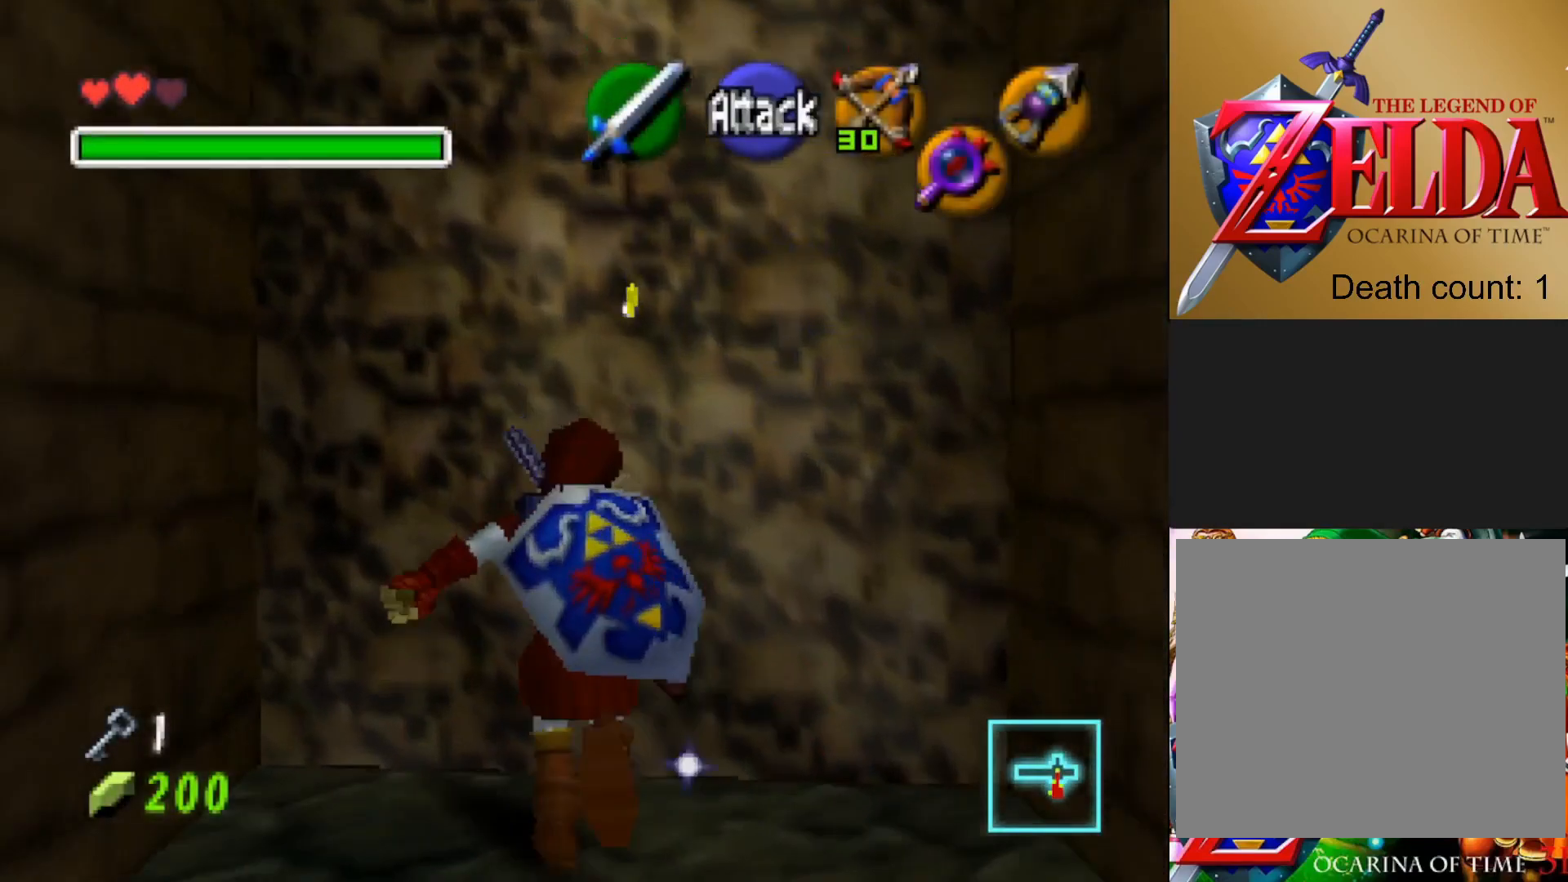
{"buttons": [], "left_stick": "up-right", "right_stick": "center", "events": [[233, "left_stick", "up-right"]]}
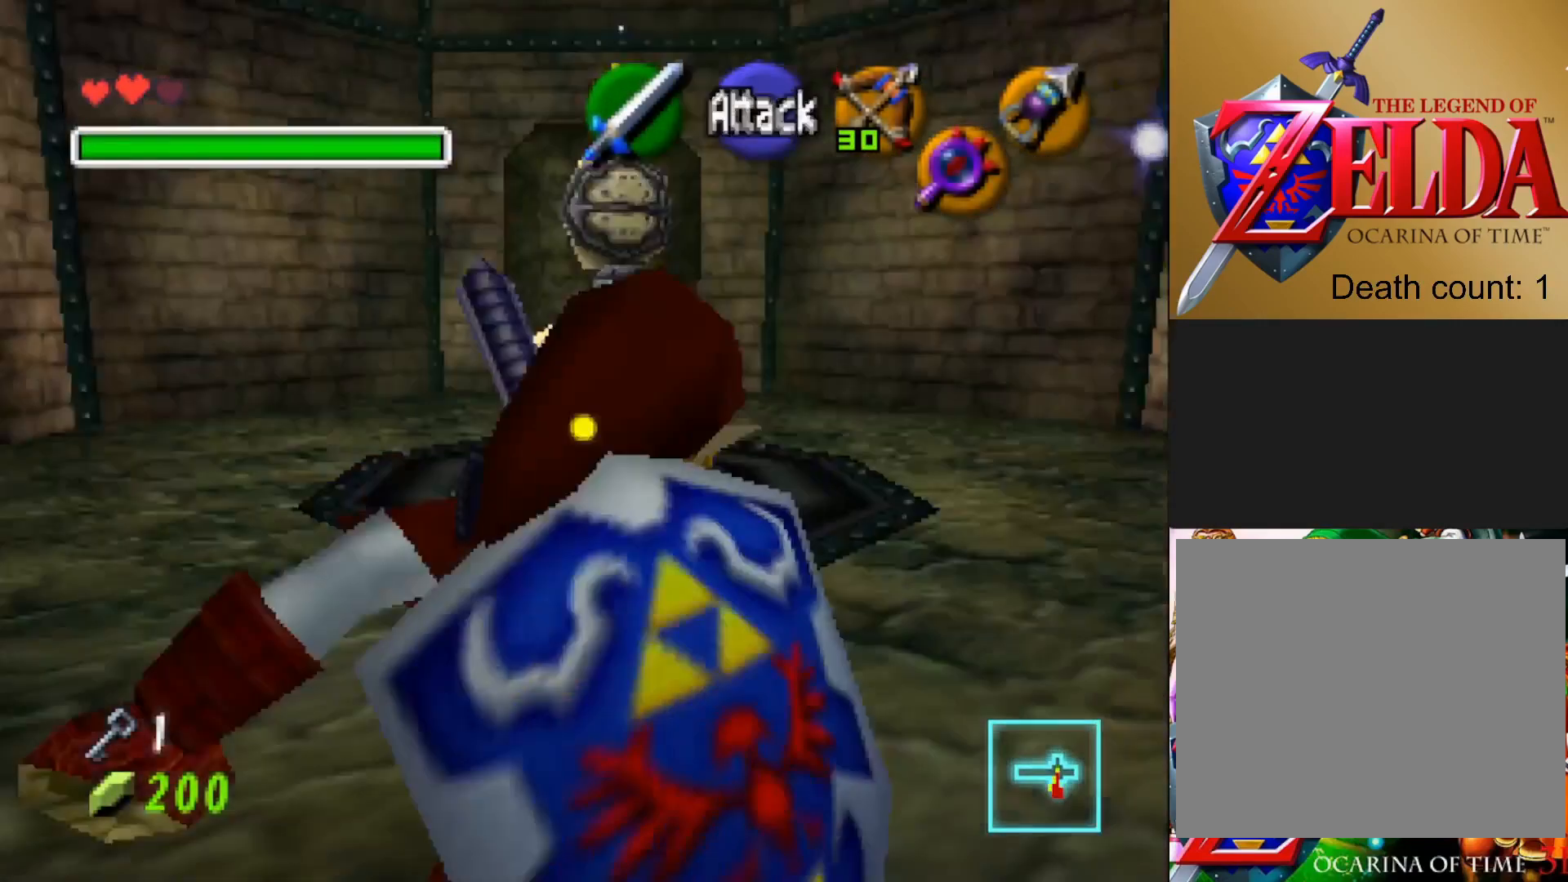
{"buttons": [], "left_stick": "up", "right_stick": "center", "events": [[367, "left_stick", "up"]]}
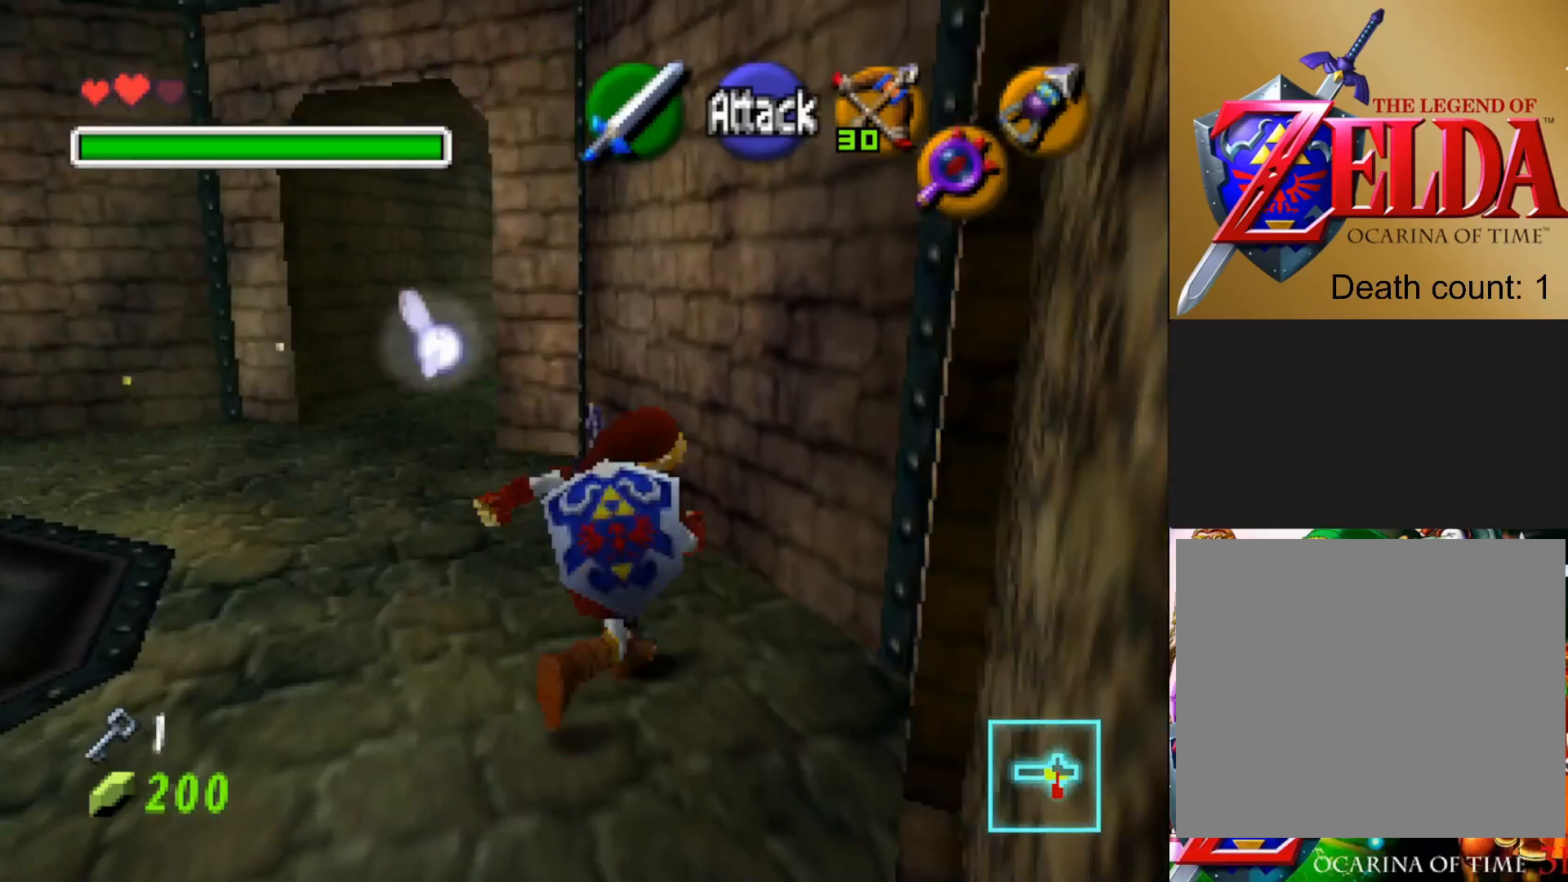
{"buttons": [], "left_stick": "up", "right_stick": "center", "events": []}
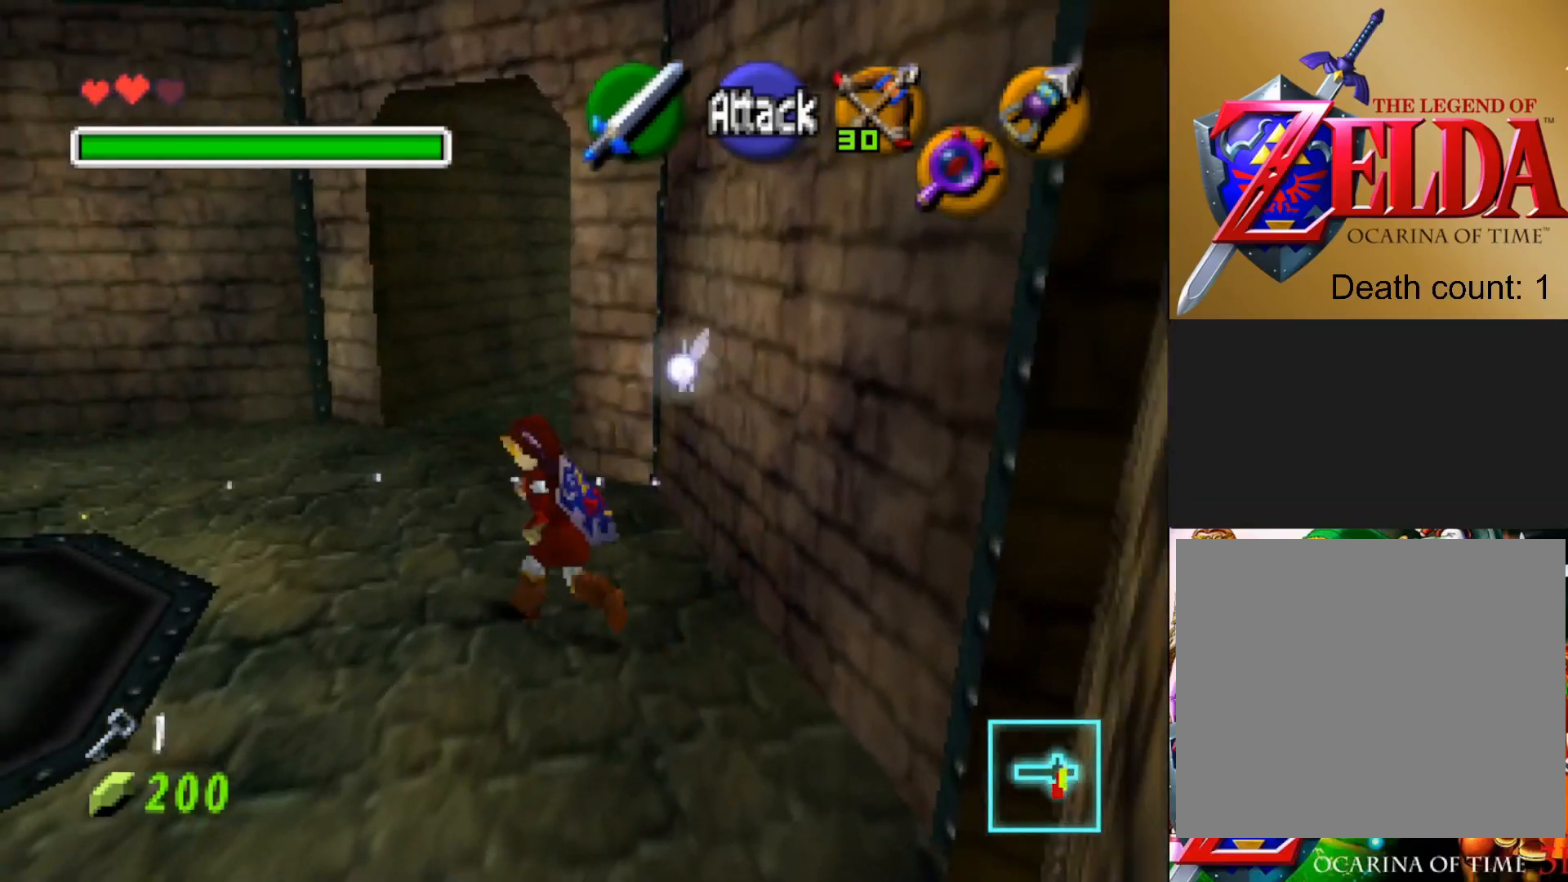
{"buttons": [], "left_stick": "up", "right_stick": "center", "events": []}
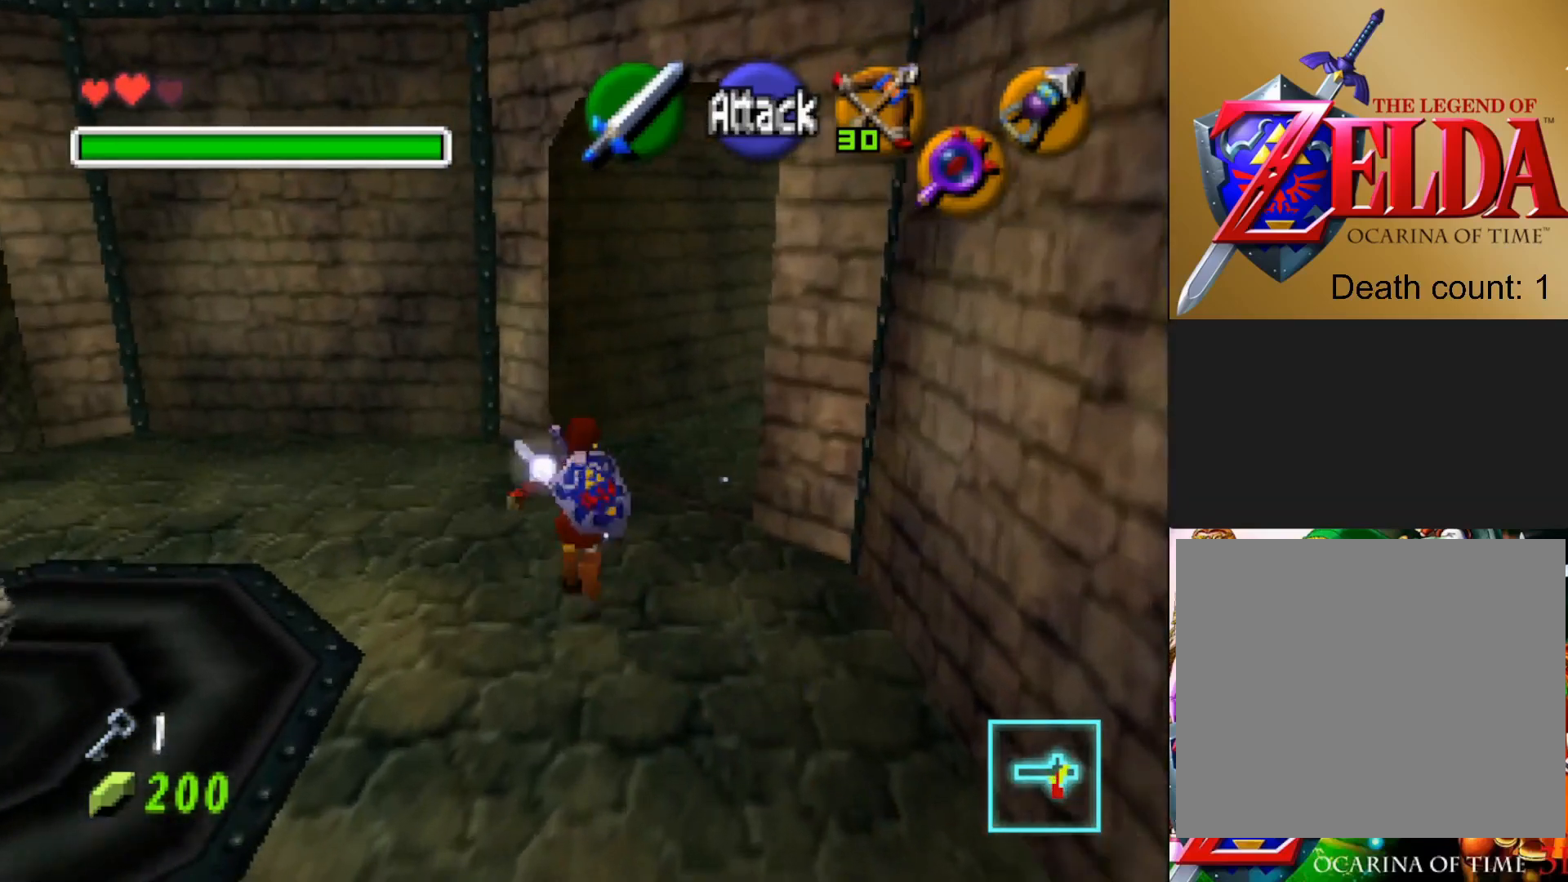
{"buttons": [], "left_stick": "up-right", "right_stick": "center", "events": [[367, "left_stick", "up-right"]]}
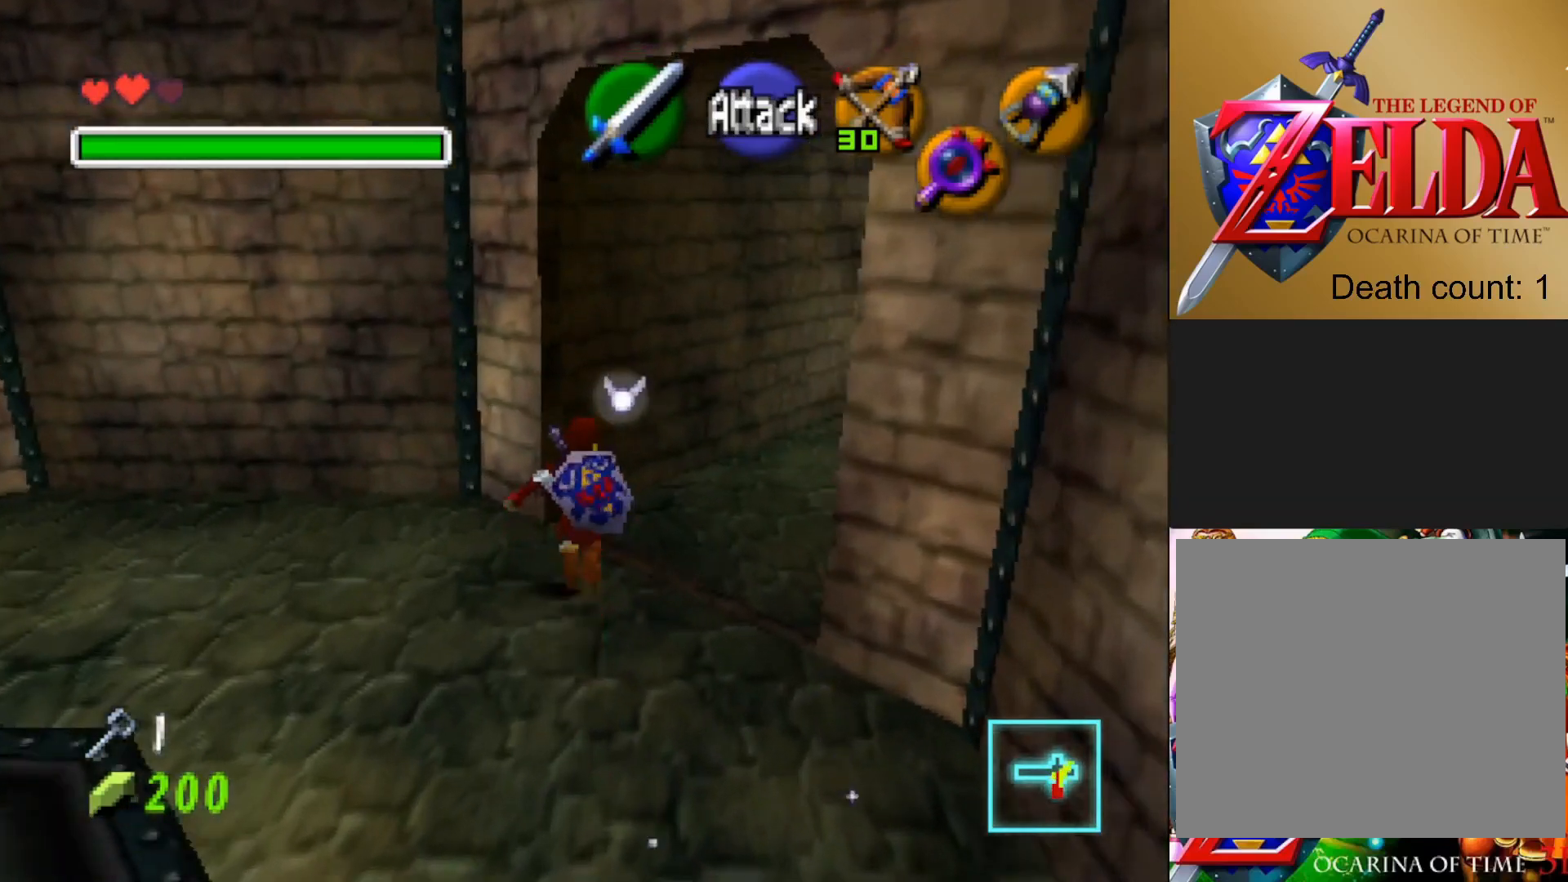
{"buttons": [], "left_stick": "up-right", "right_stick": "center", "events": []}
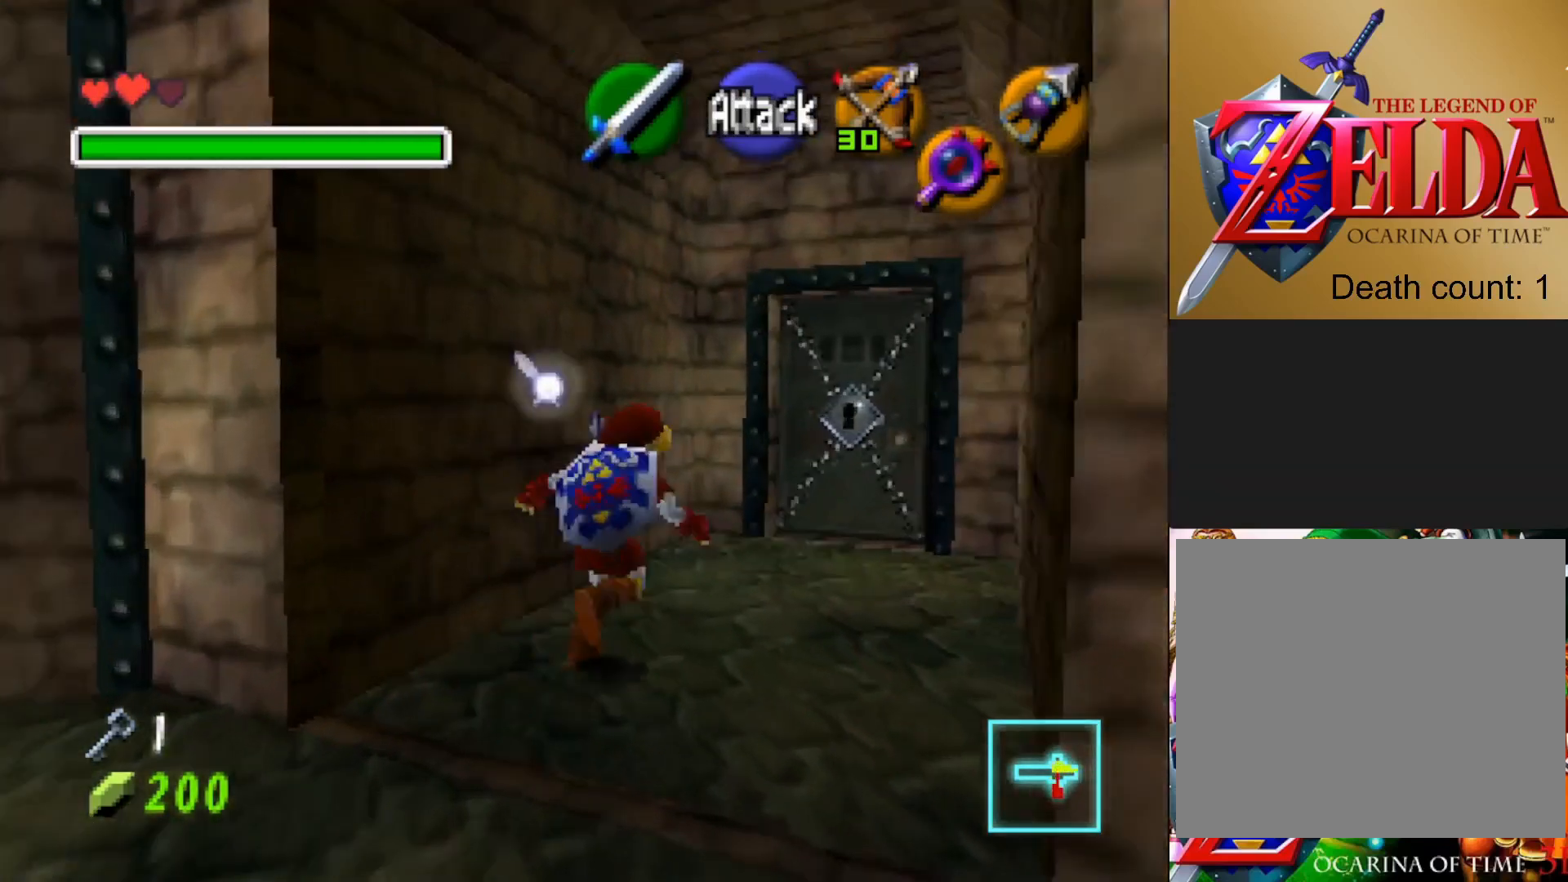
{"buttons": [], "left_stick": "up-right", "right_stick": "center", "events": []}
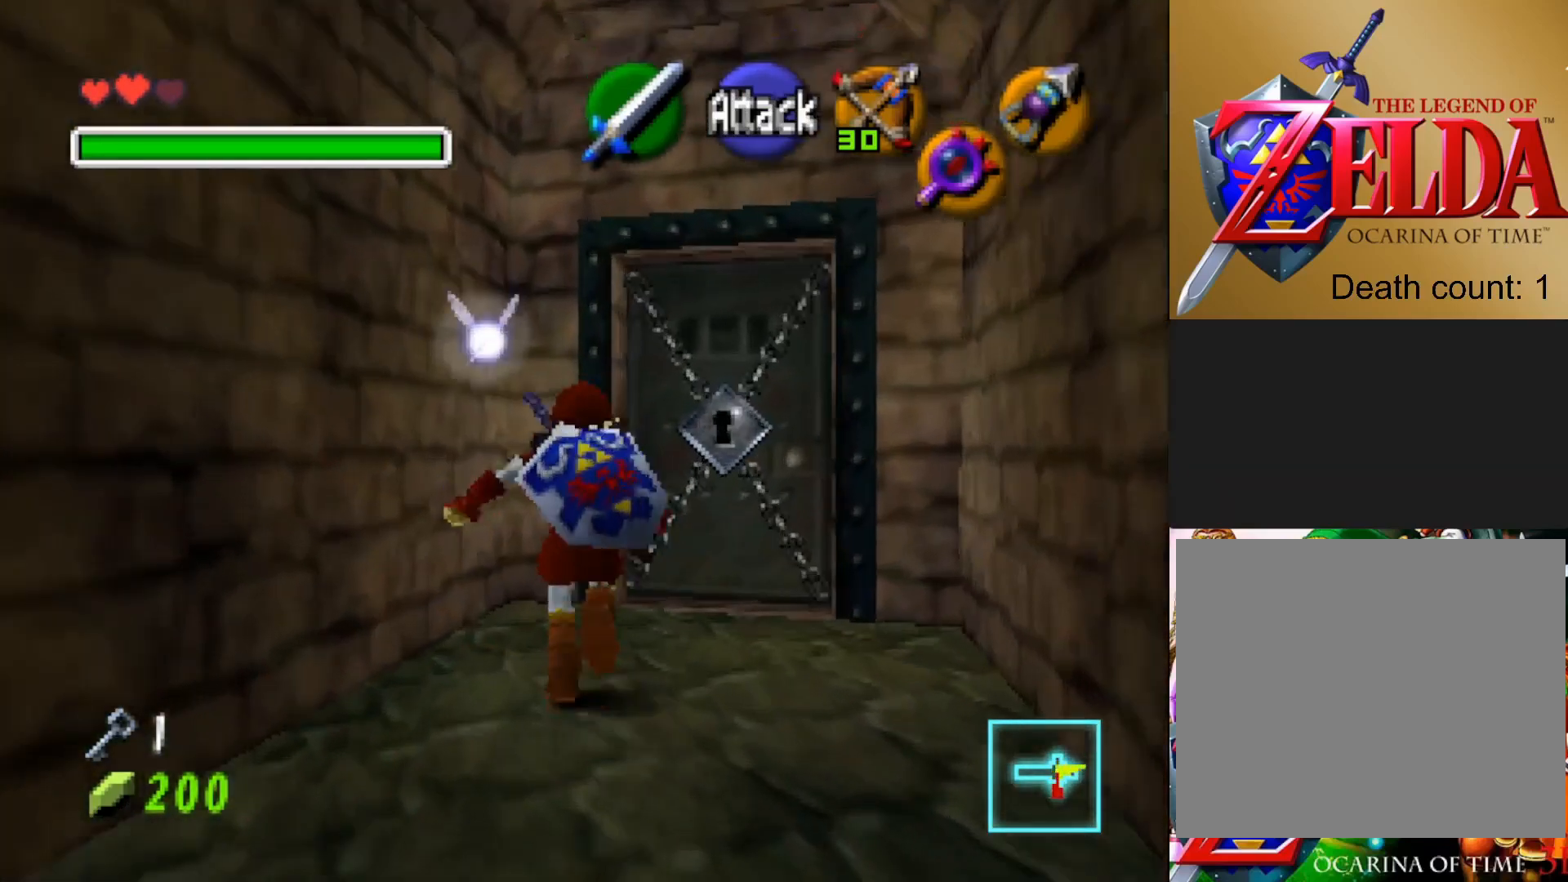
{"buttons": [], "left_stick": "up-right", "right_stick": "center", "events": []}
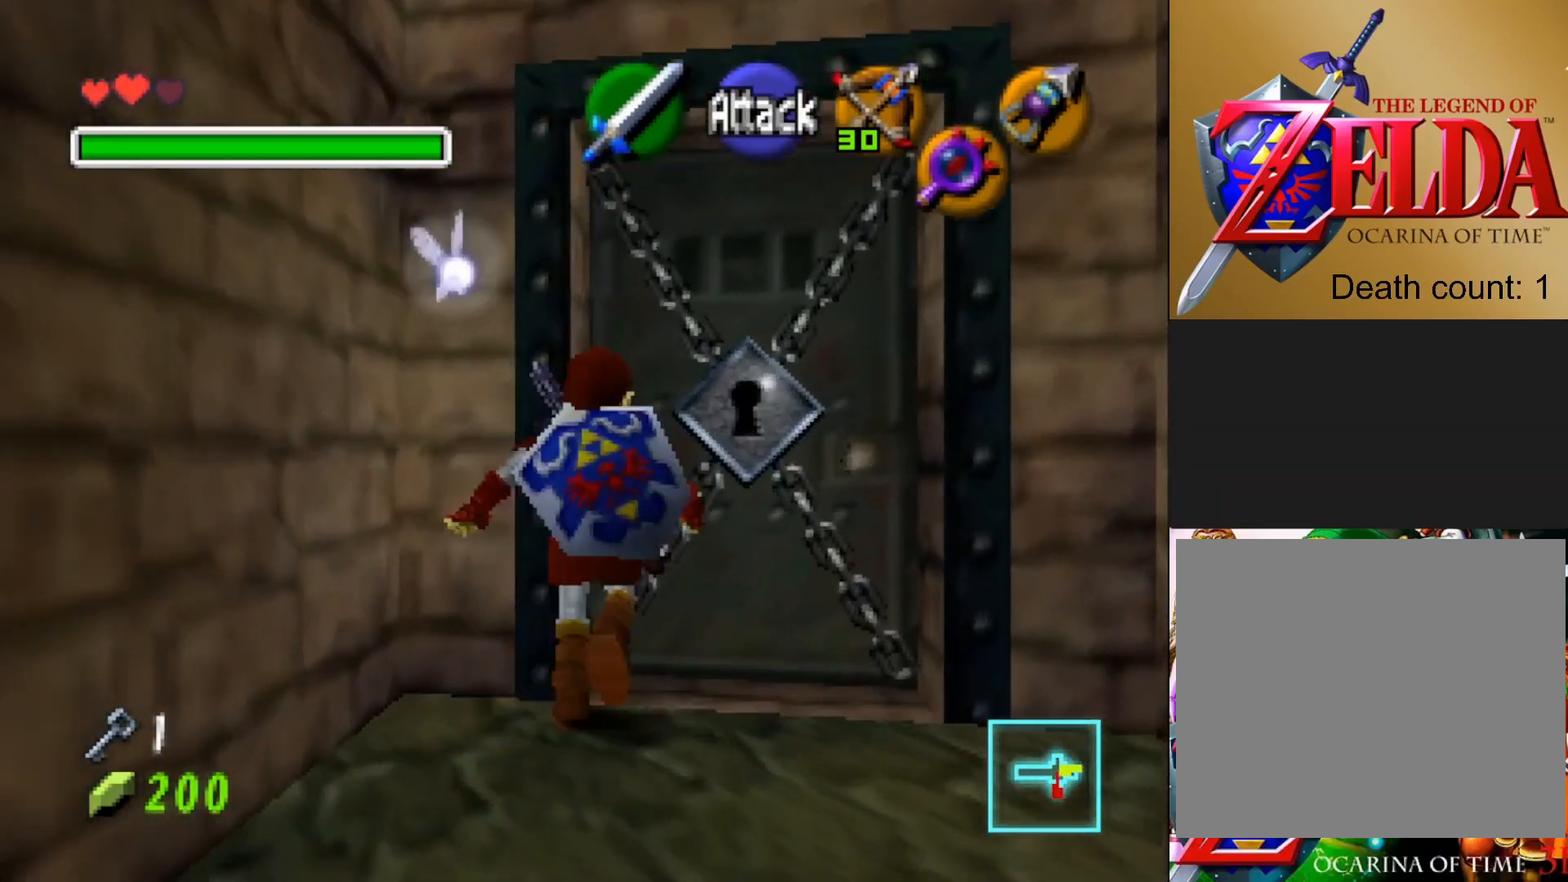
{"buttons": ["CROSS"], "left_stick": "up-right", "right_stick": "center", "events": [[350, "CROSS", "down"]]}
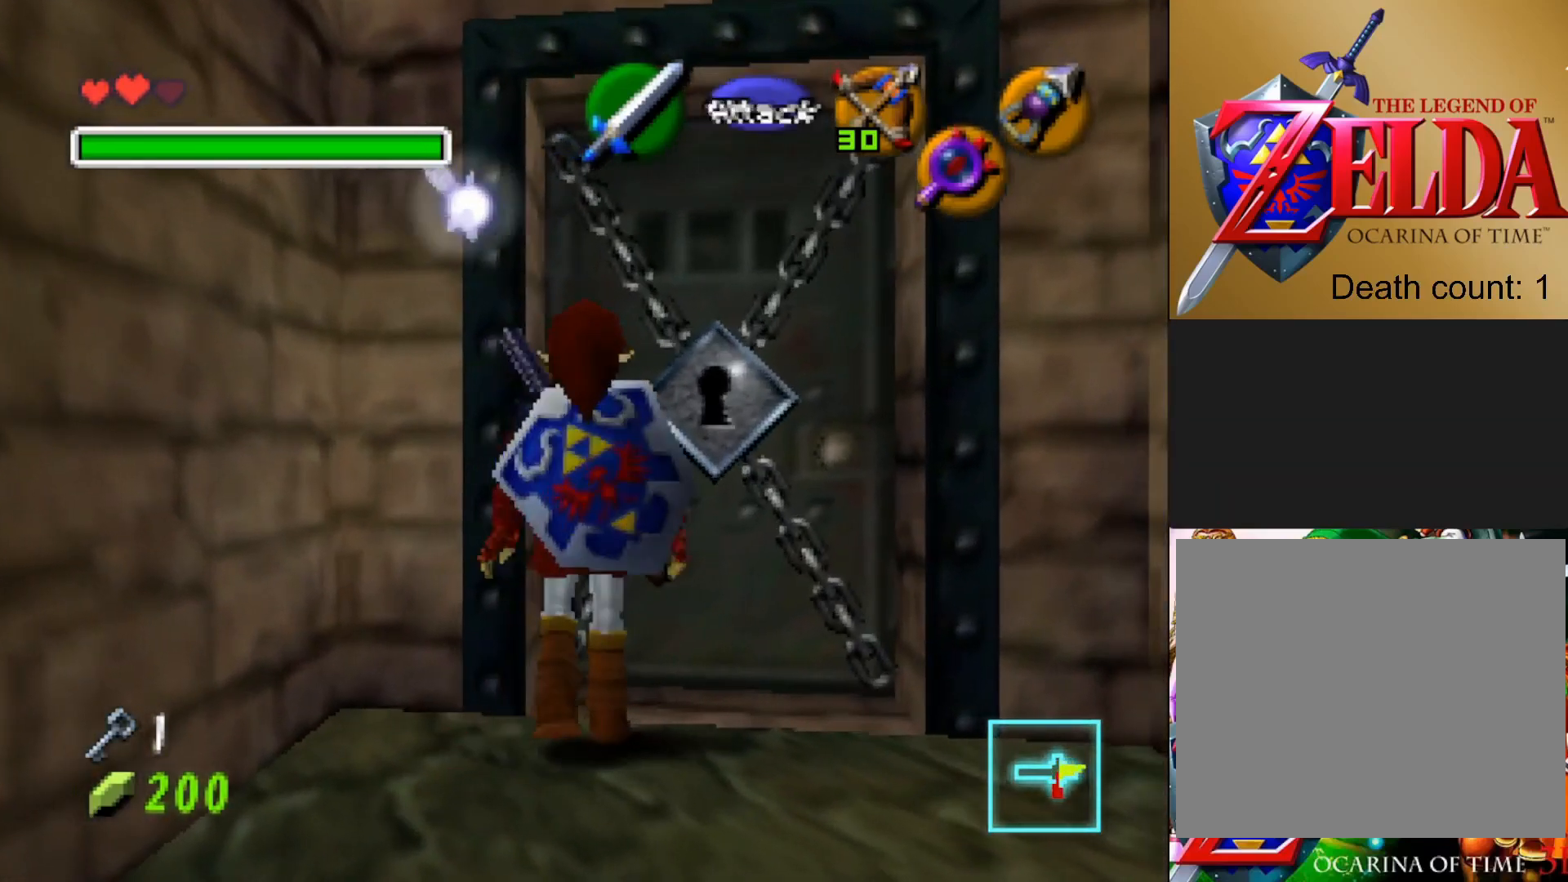
{"buttons": [], "left_stick": "center", "right_stick": "center", "events": [[17, "CROSS", "up"], [83, "left_stick", "up"], [450, "left_stick", "center"]]}
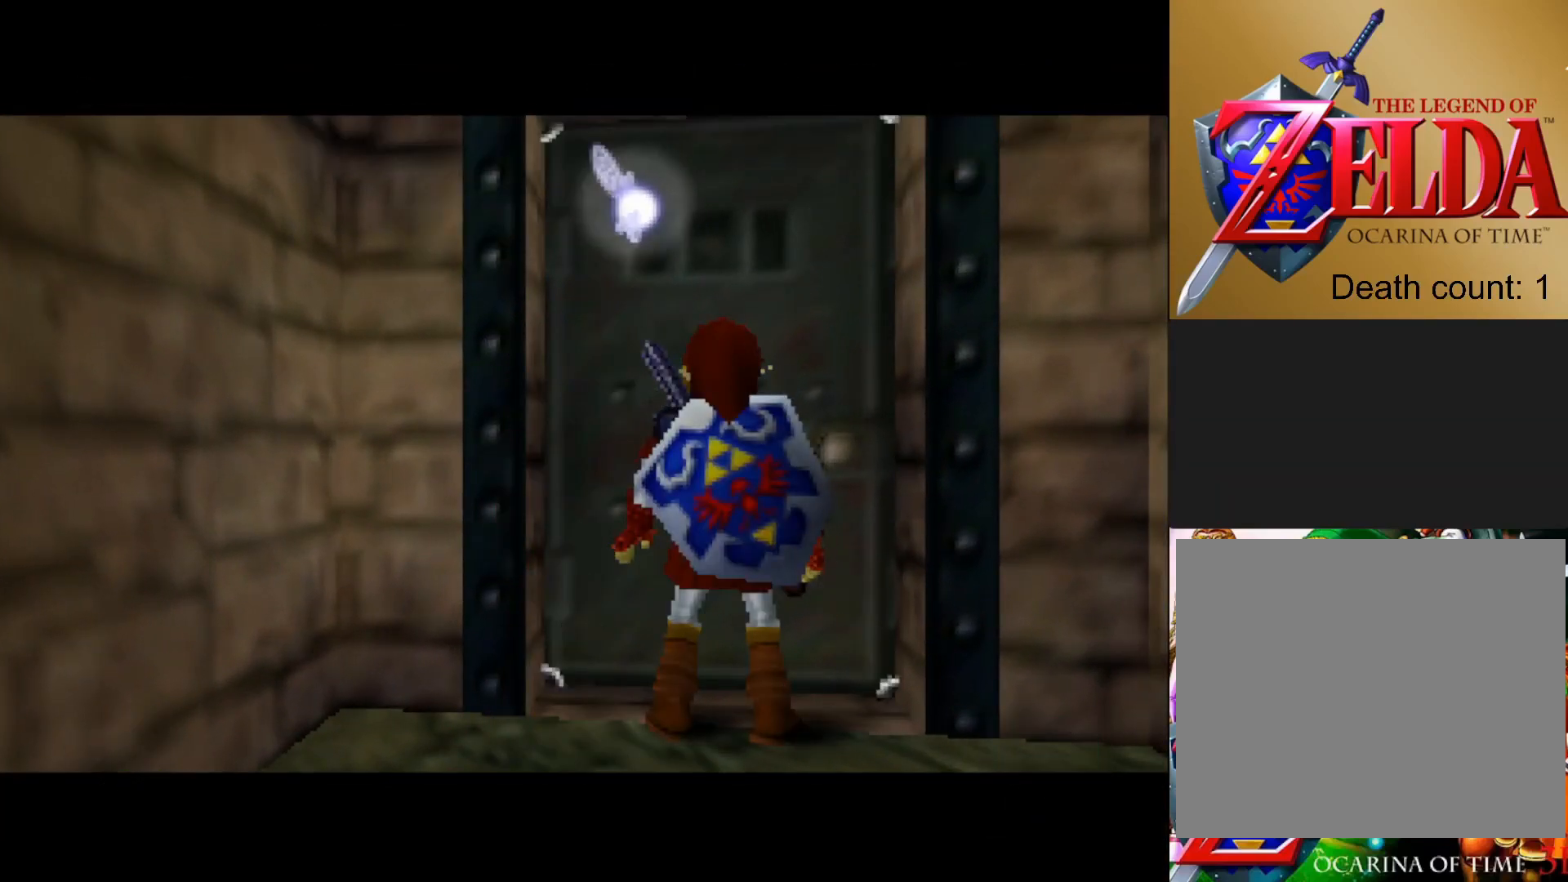
{"buttons": [], "left_stick": "center", "right_stick": "center", "events": []}
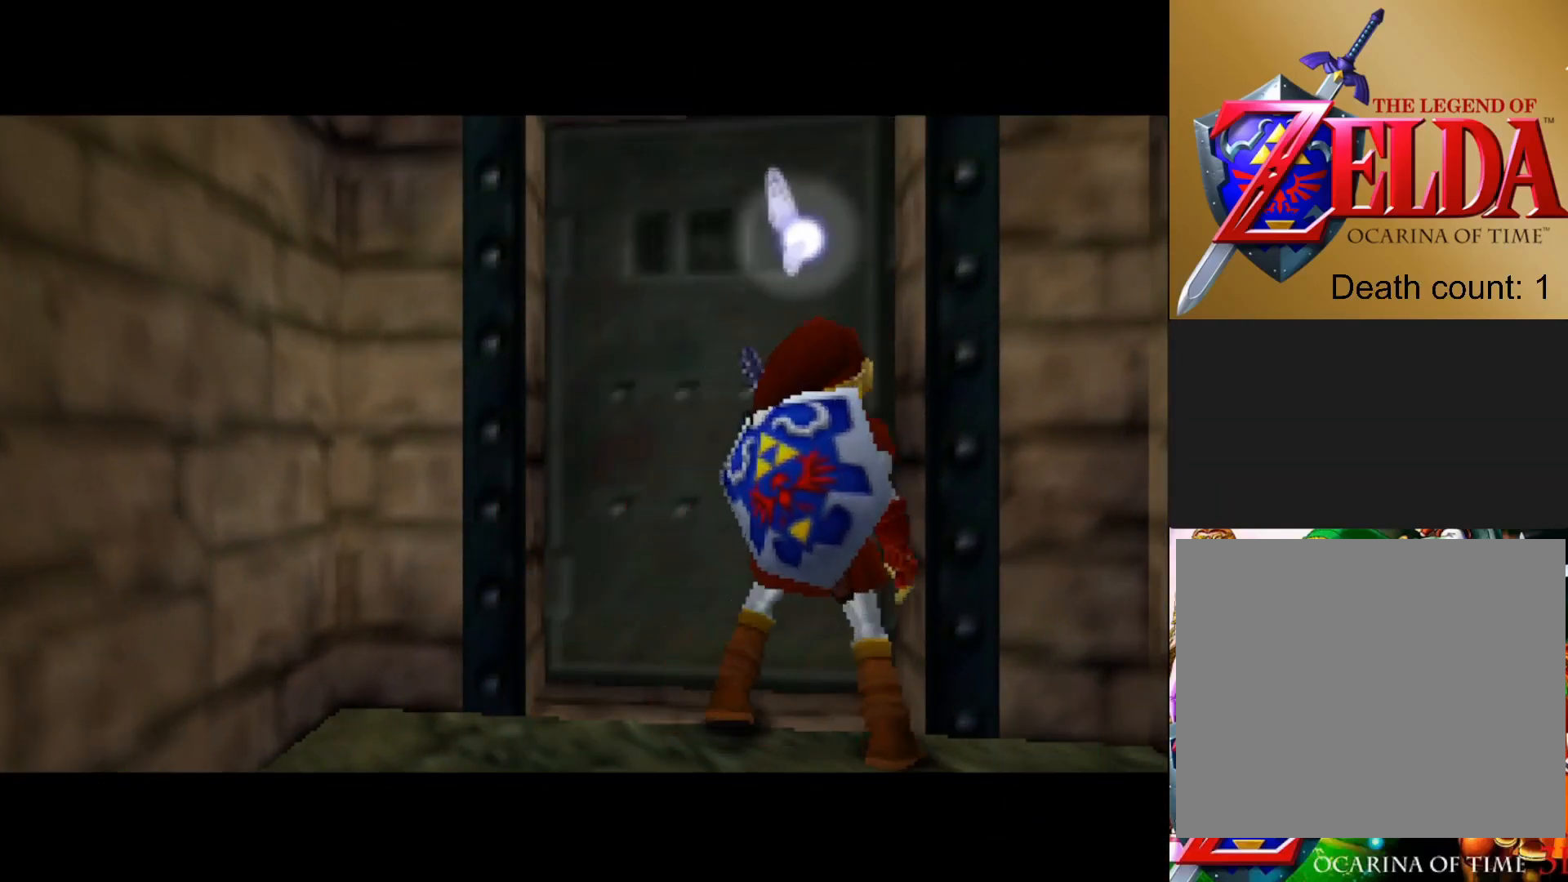
{"buttons": [], "left_stick": "center", "right_stick": "center", "events": []}
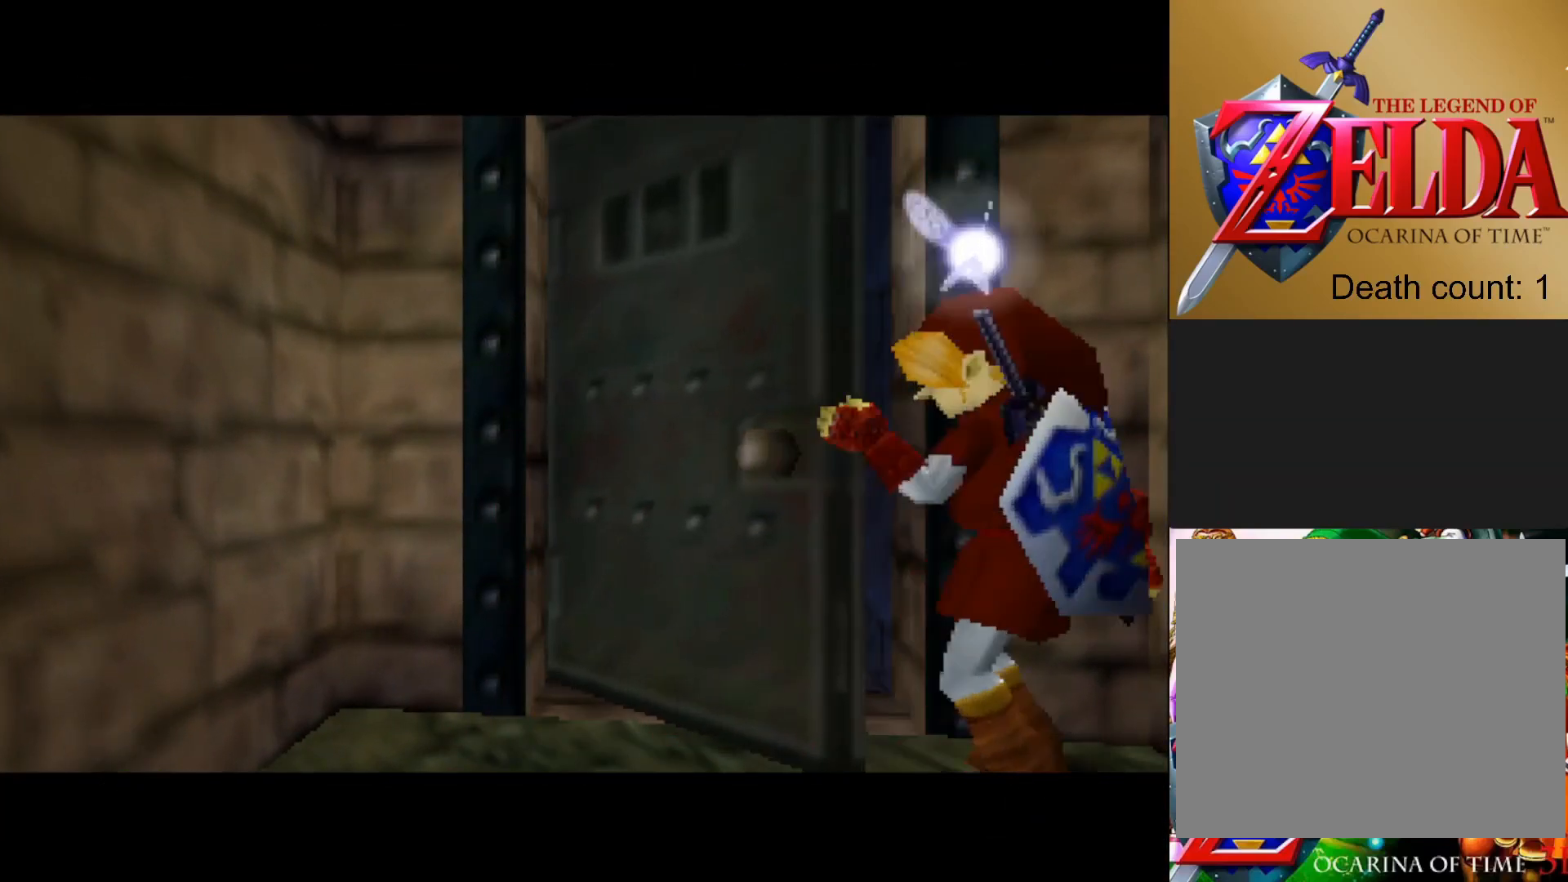
{"buttons": [], "left_stick": "center", "right_stick": "center", "events": []}
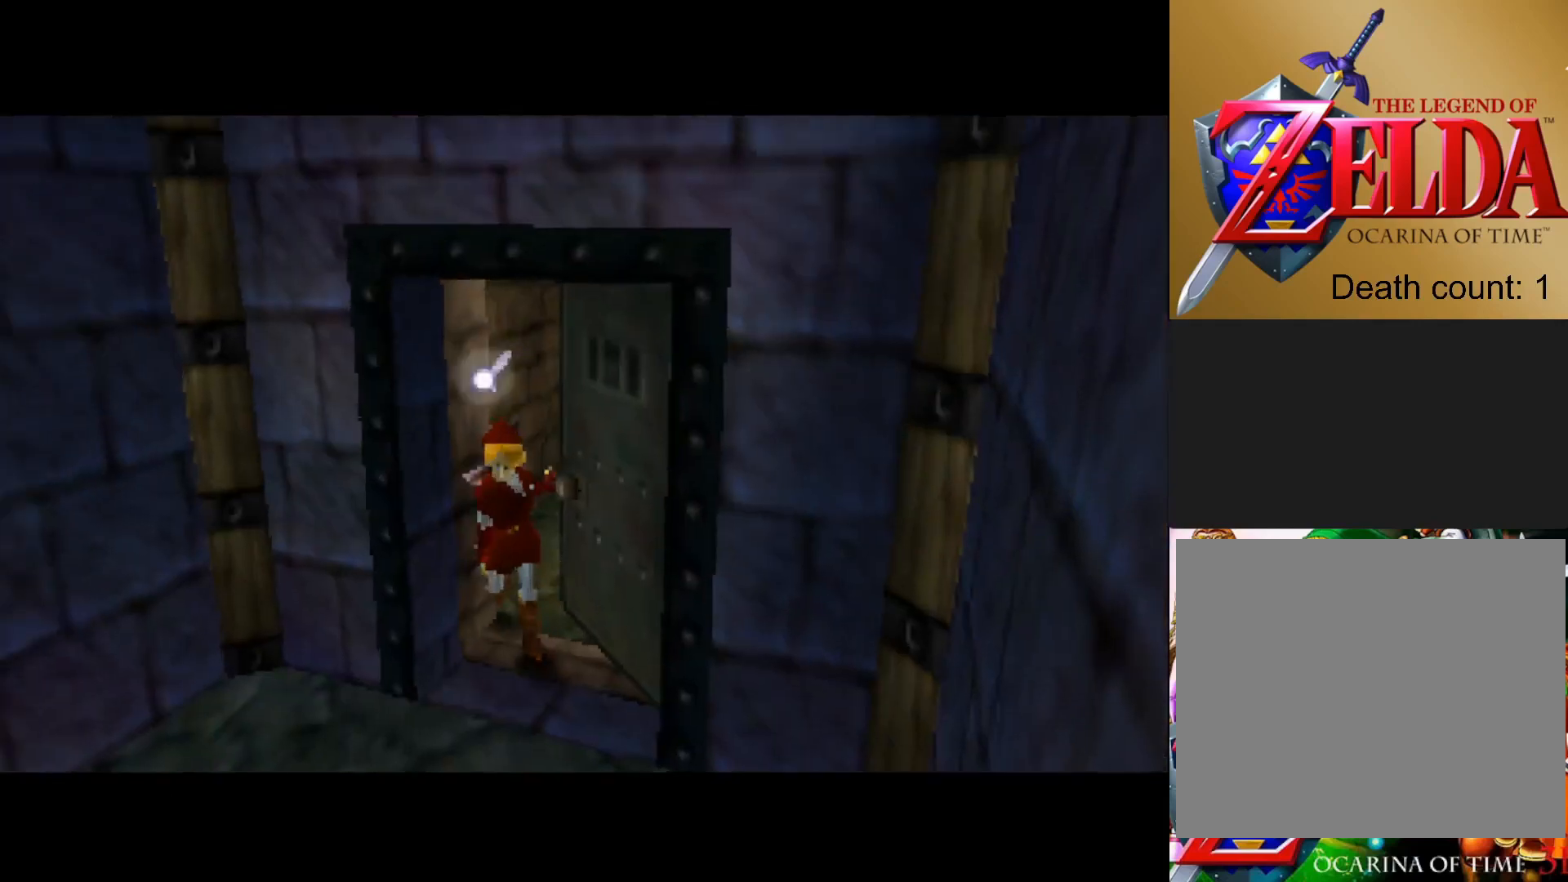
{"buttons": [], "left_stick": "center", "right_stick": "center", "events": []}
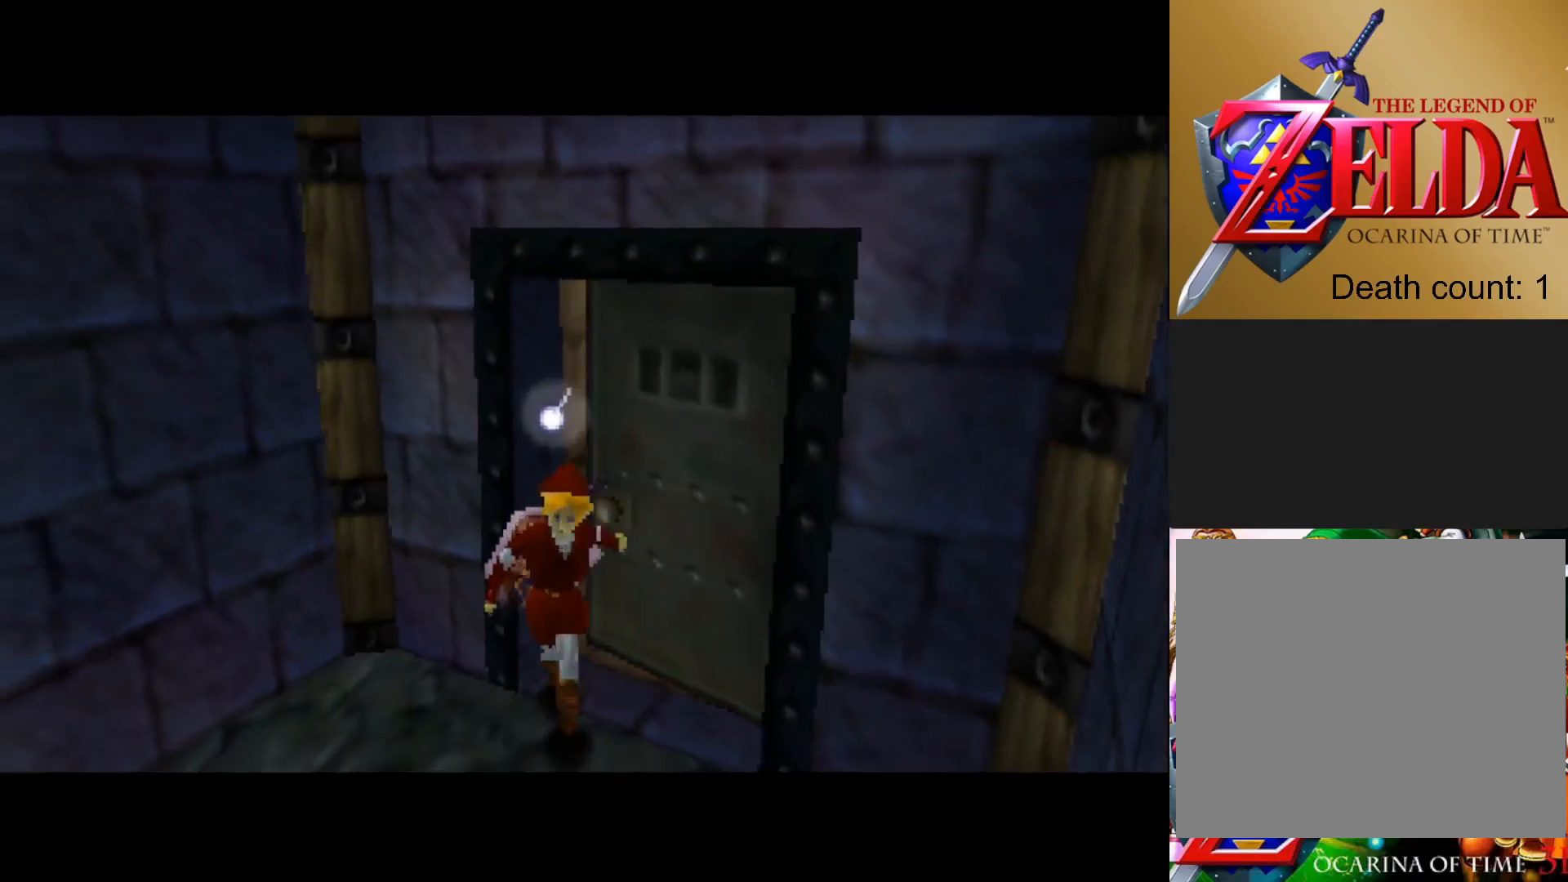
{"buttons": [], "left_stick": "center", "right_stick": "center", "events": []}